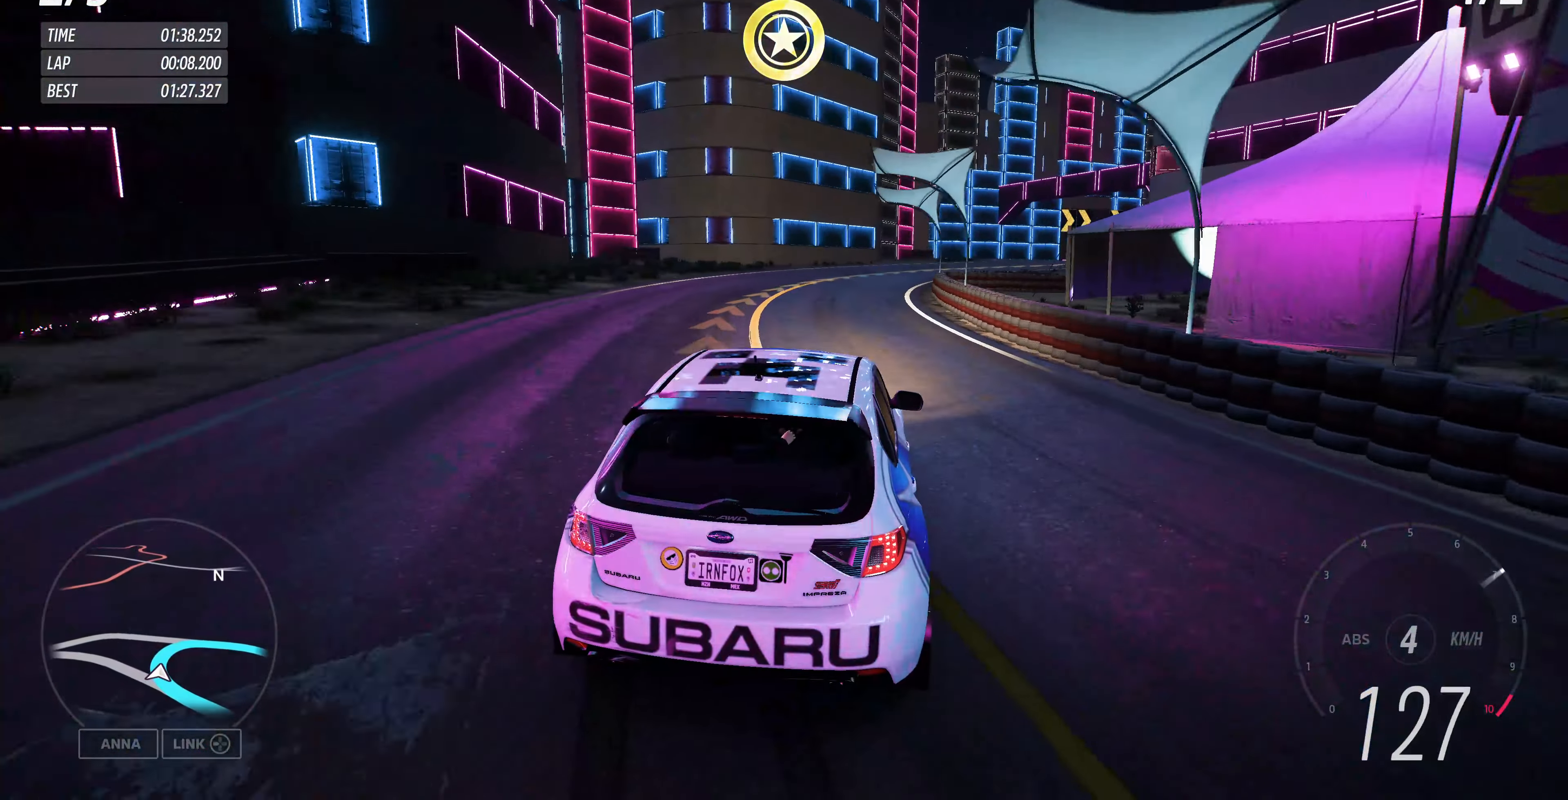
Gameplay with a controller (PlayStation layout); each line is a JSON object with the inputs held at the frame after it. "events" lists button and stick changes between this image and that frame as [ms after this image, input, new state], when the widget could be followed in between.
{"buttons": ["R2"], "left_stick": "up-right", "right_stick": "center", "events": []}
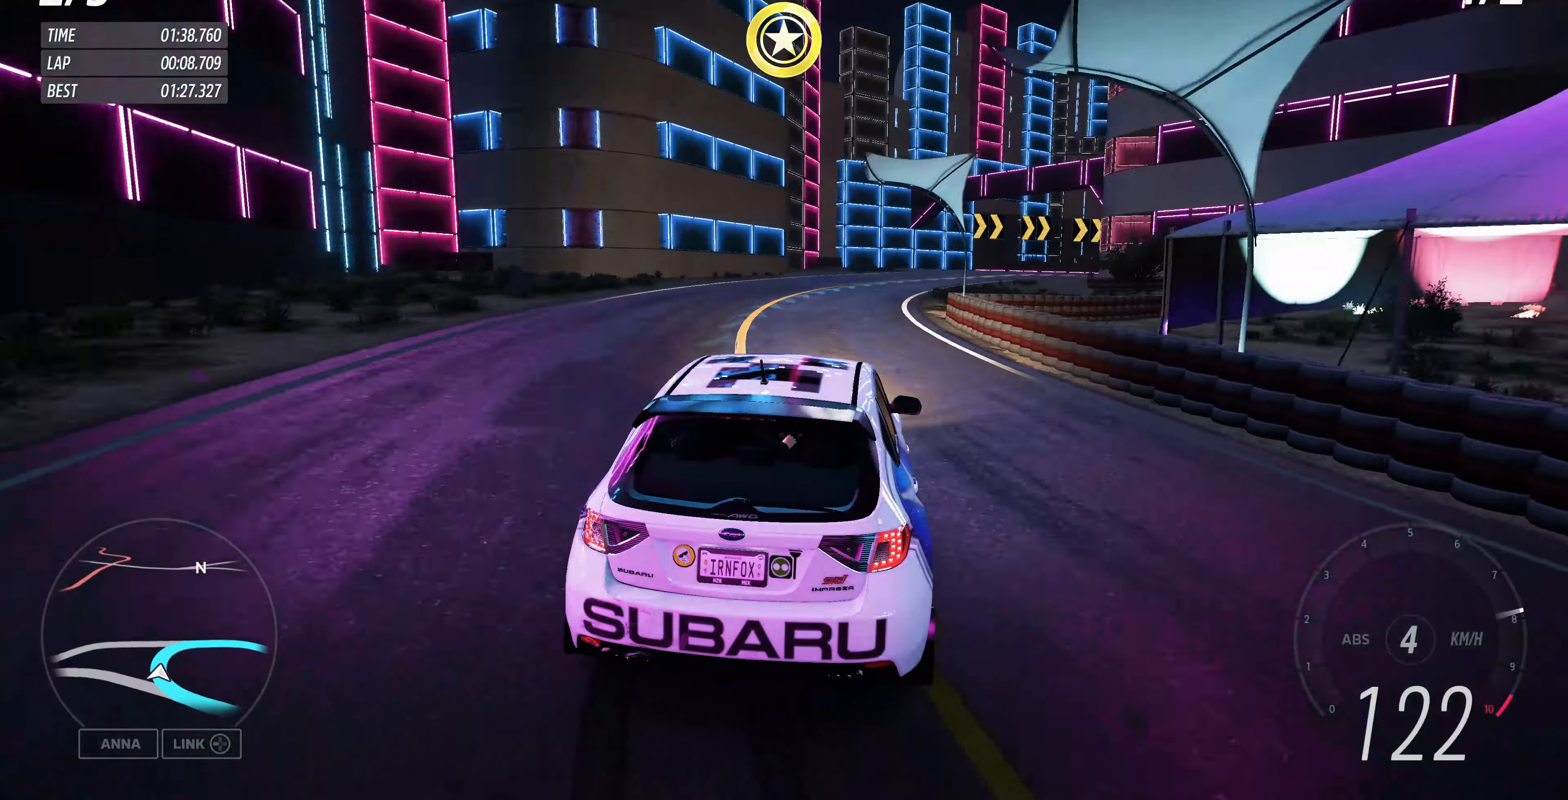
{"buttons": ["R2"], "left_stick": "up-right", "right_stick": "center", "events": []}
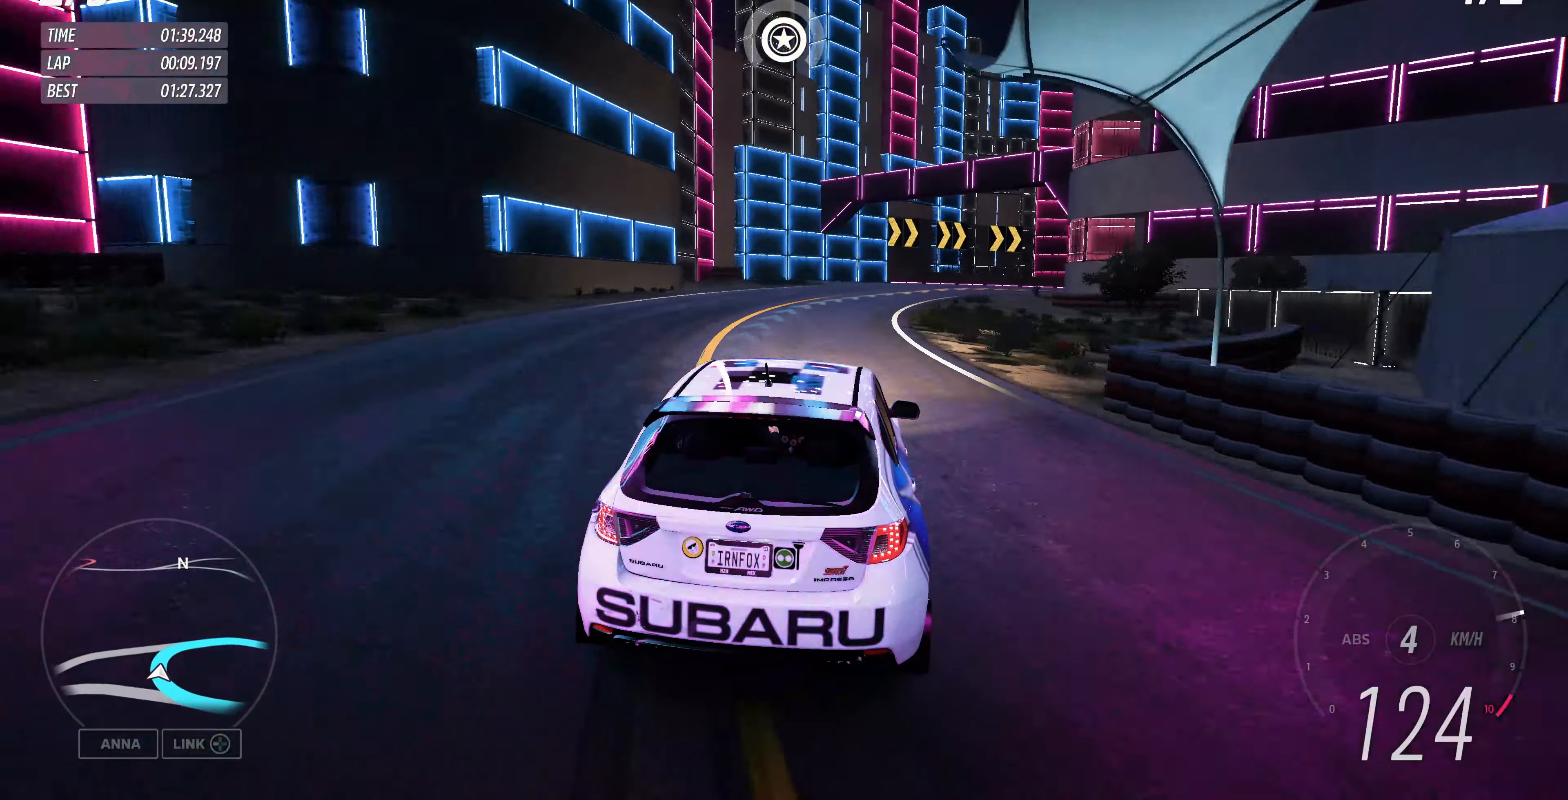
{"buttons": ["R2"], "left_stick": "up-right", "right_stick": "center", "events": []}
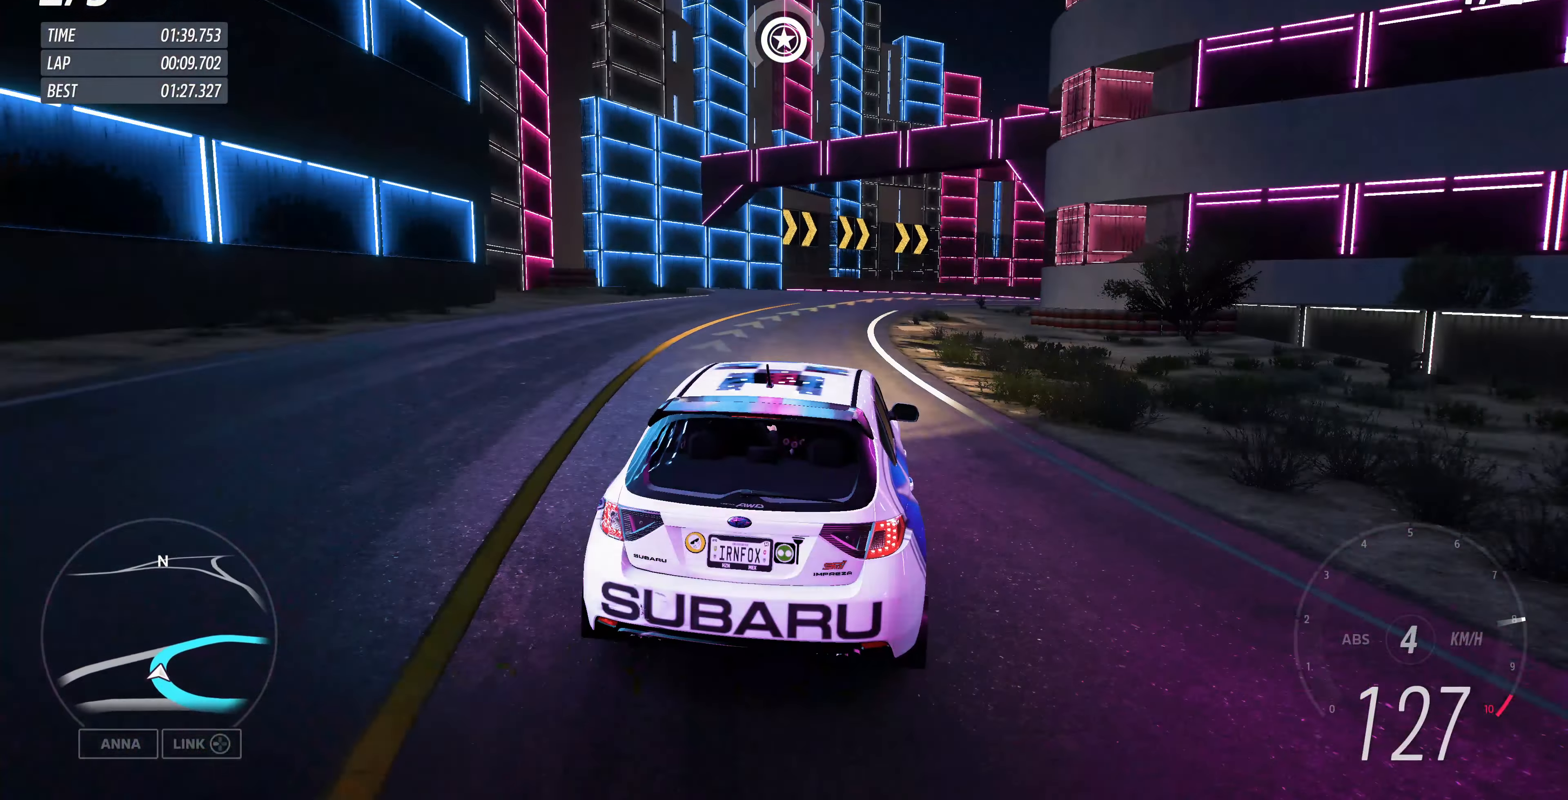
{"buttons": ["R2"], "left_stick": "up-right", "right_stick": "center", "events": []}
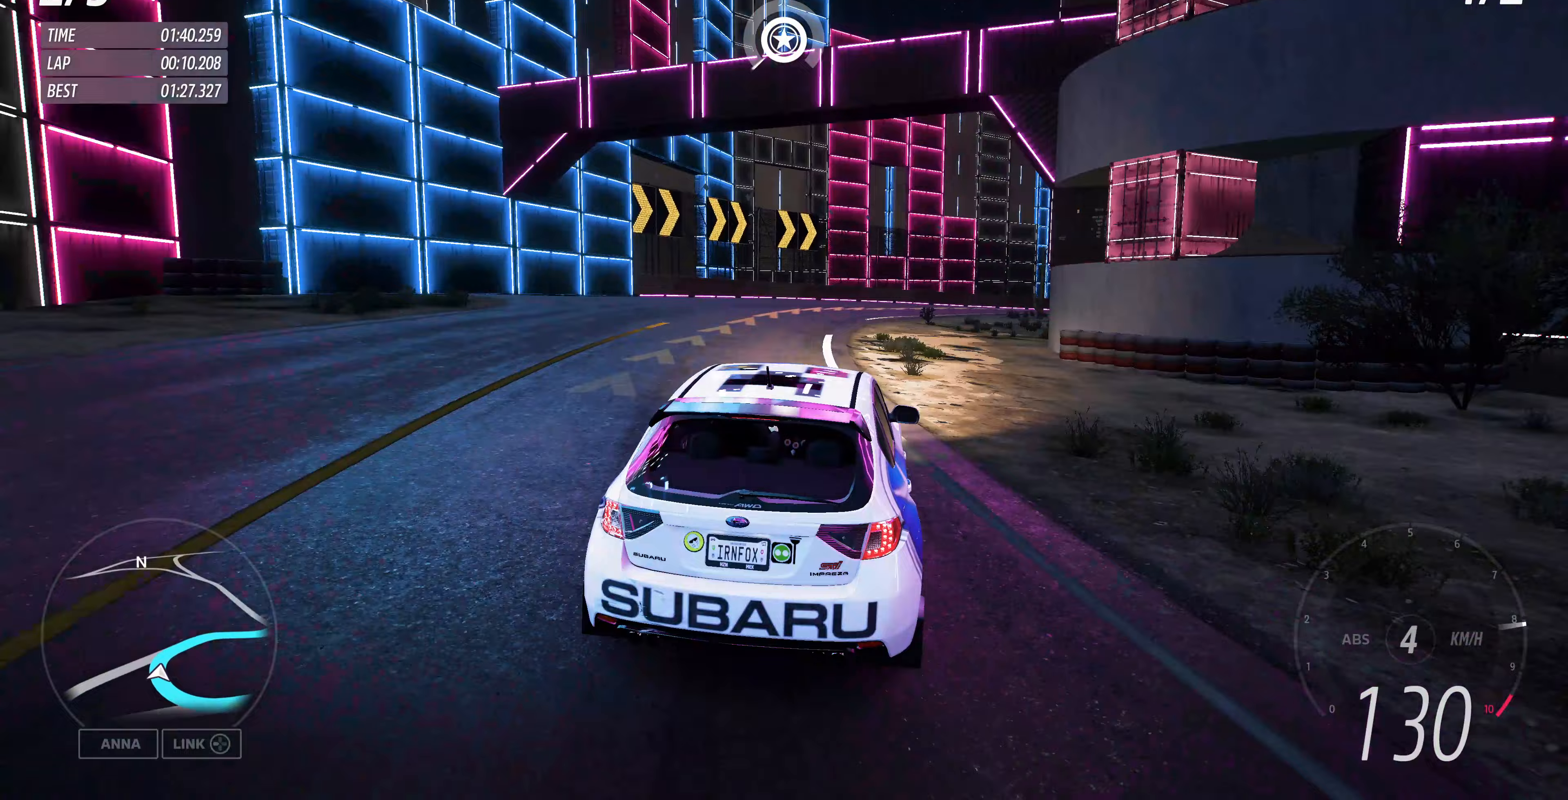
{"buttons": [], "left_stick": "up-right", "right_stick": "center", "events": [[400, "R2", "up"]]}
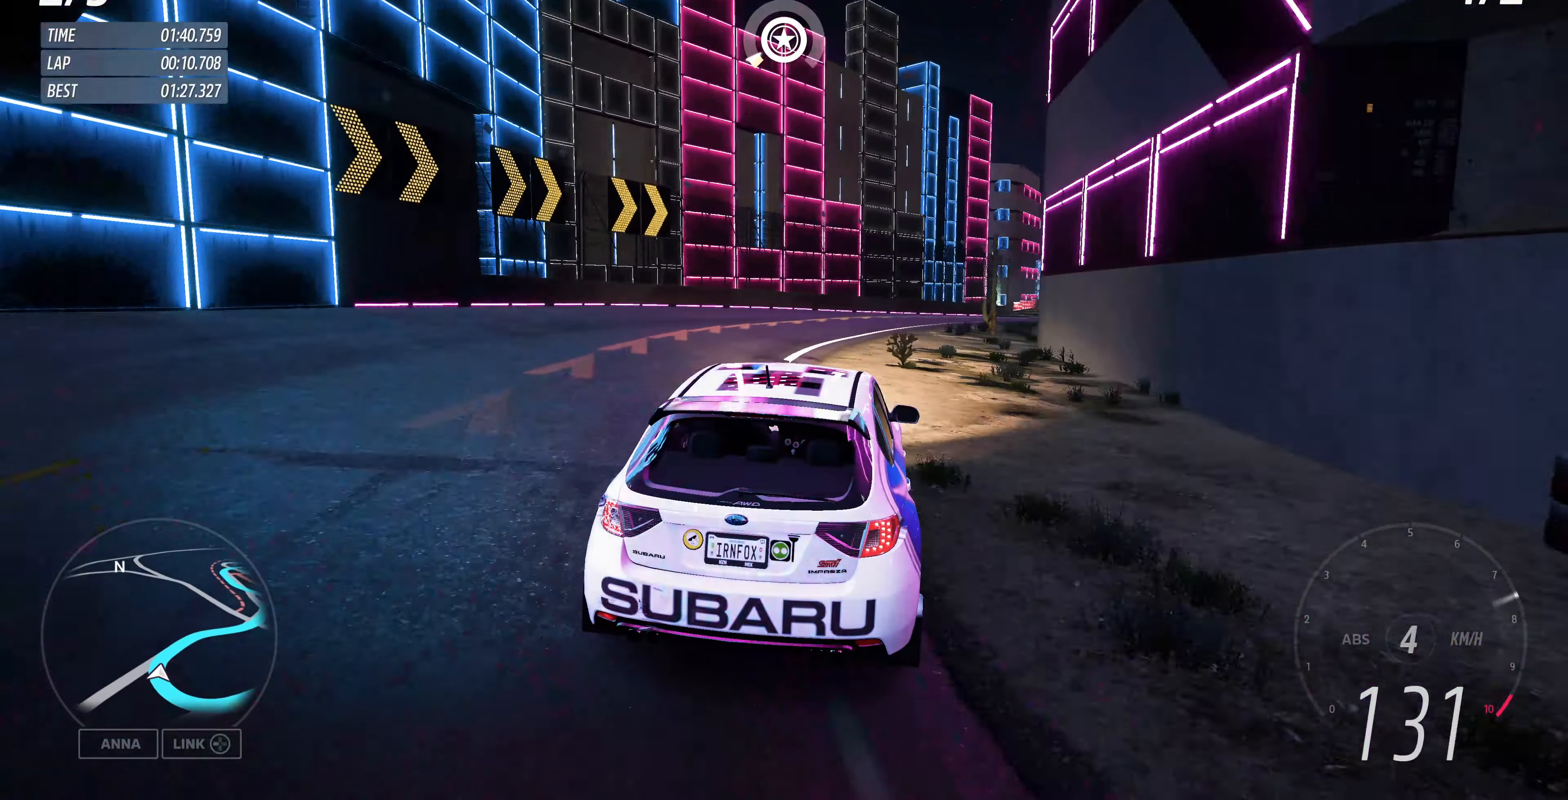
{"buttons": [], "left_stick": "up-right", "right_stick": "down", "events": [[367, "right_stick", "down"]]}
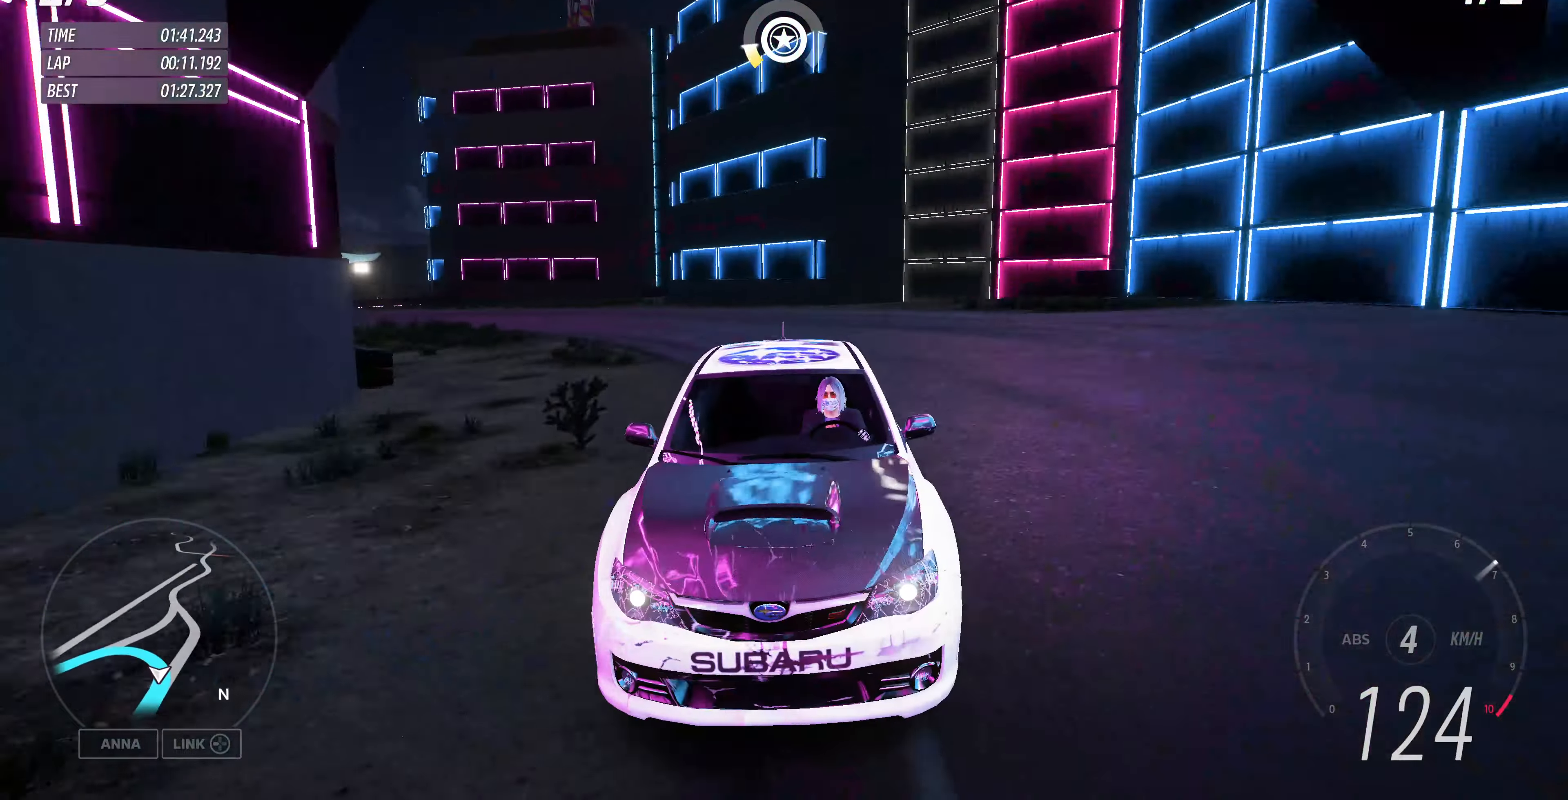
{"buttons": ["R2"], "left_stick": "up", "right_stick": "down", "events": [[33, "R2", "down"], [267, "left_stick", "up"]]}
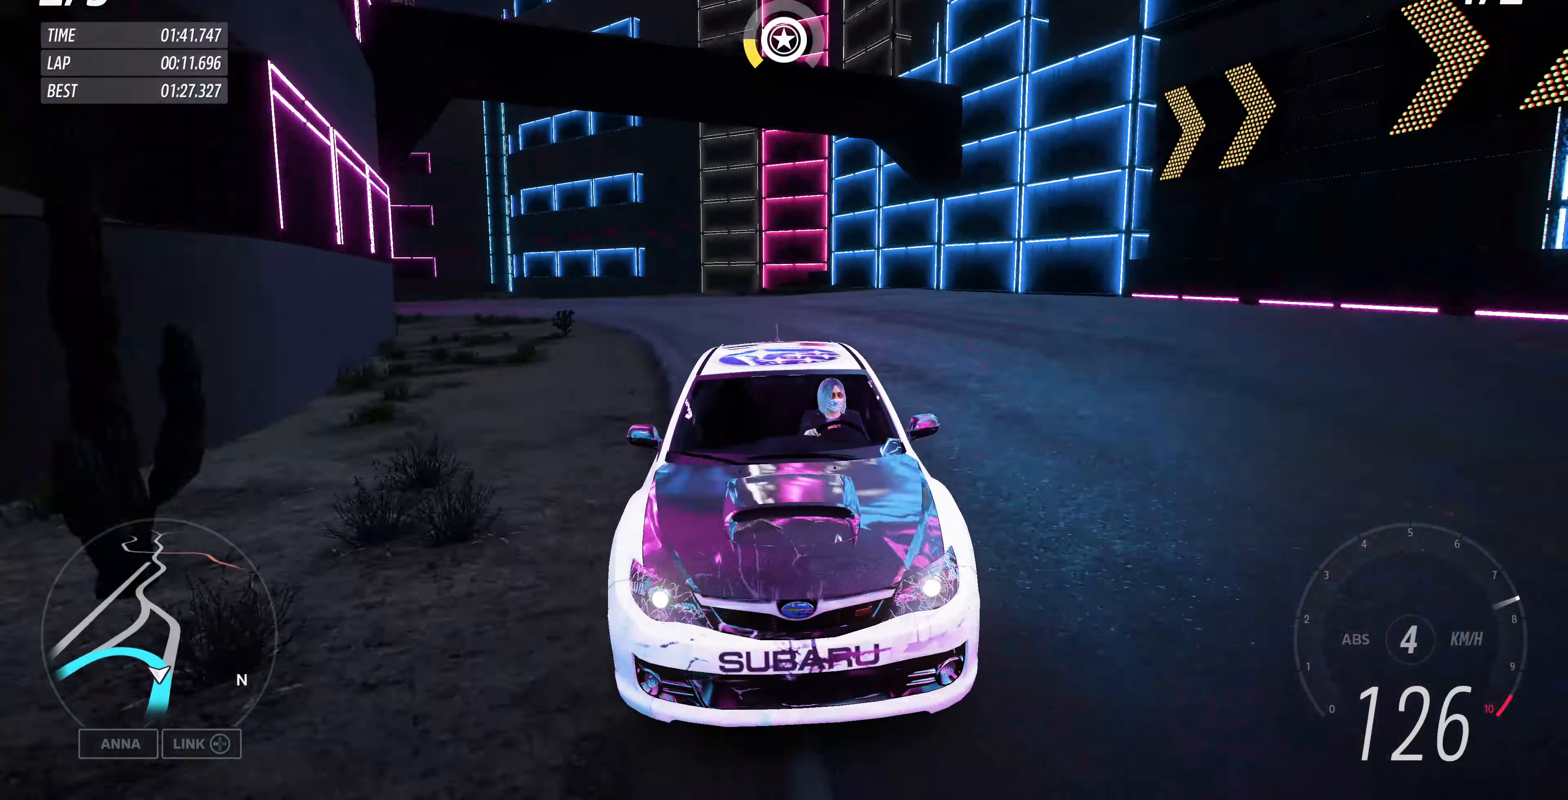
{"buttons": ["R2"], "left_stick": "up", "right_stick": "center", "events": [[267, "right_stick", "center"]]}
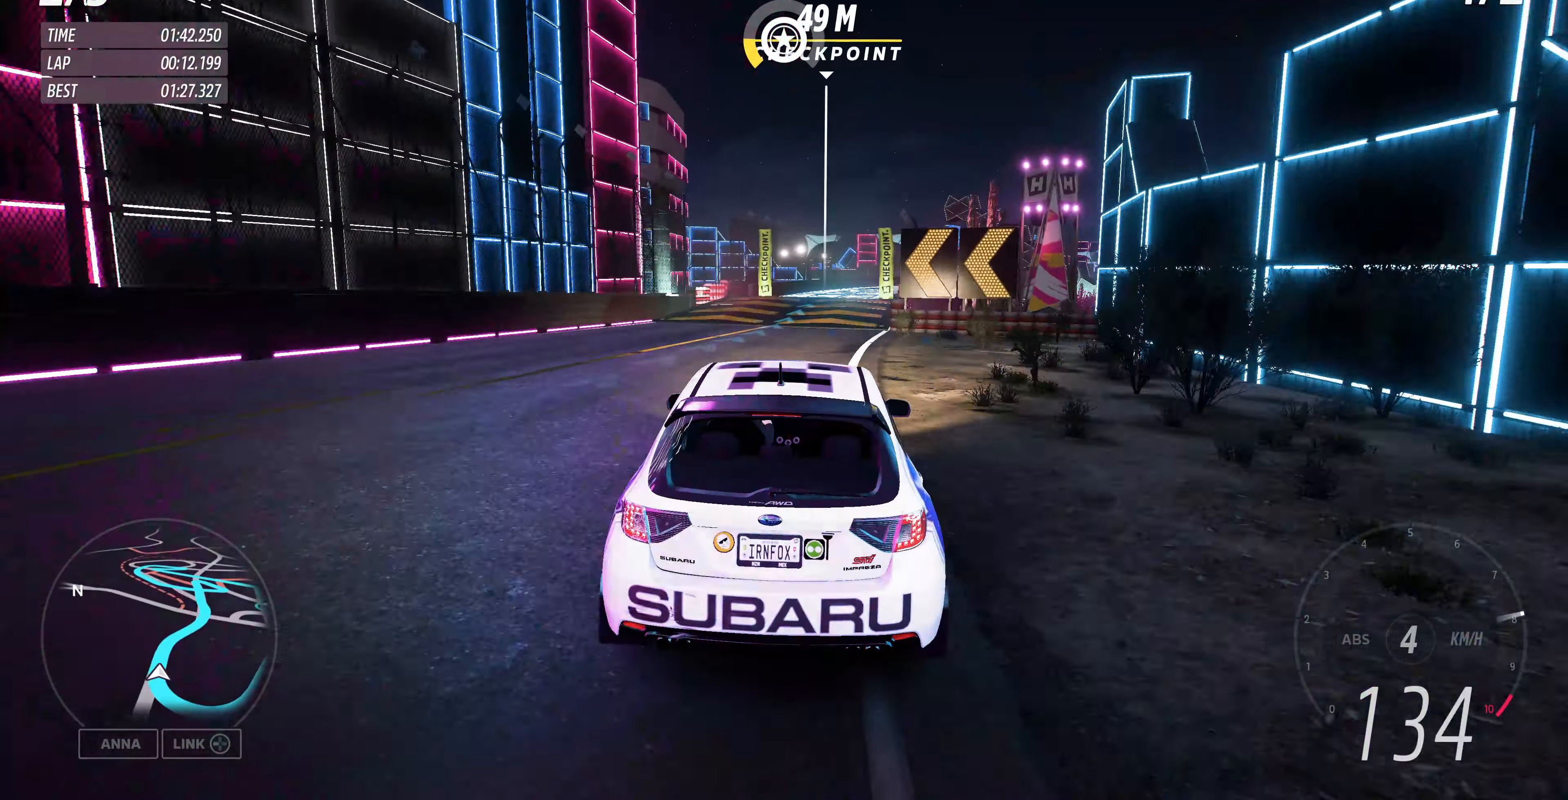
{"buttons": ["R2"], "left_stick": "up-right", "right_stick": "center", "events": [[367, "left_stick", "up-right"]]}
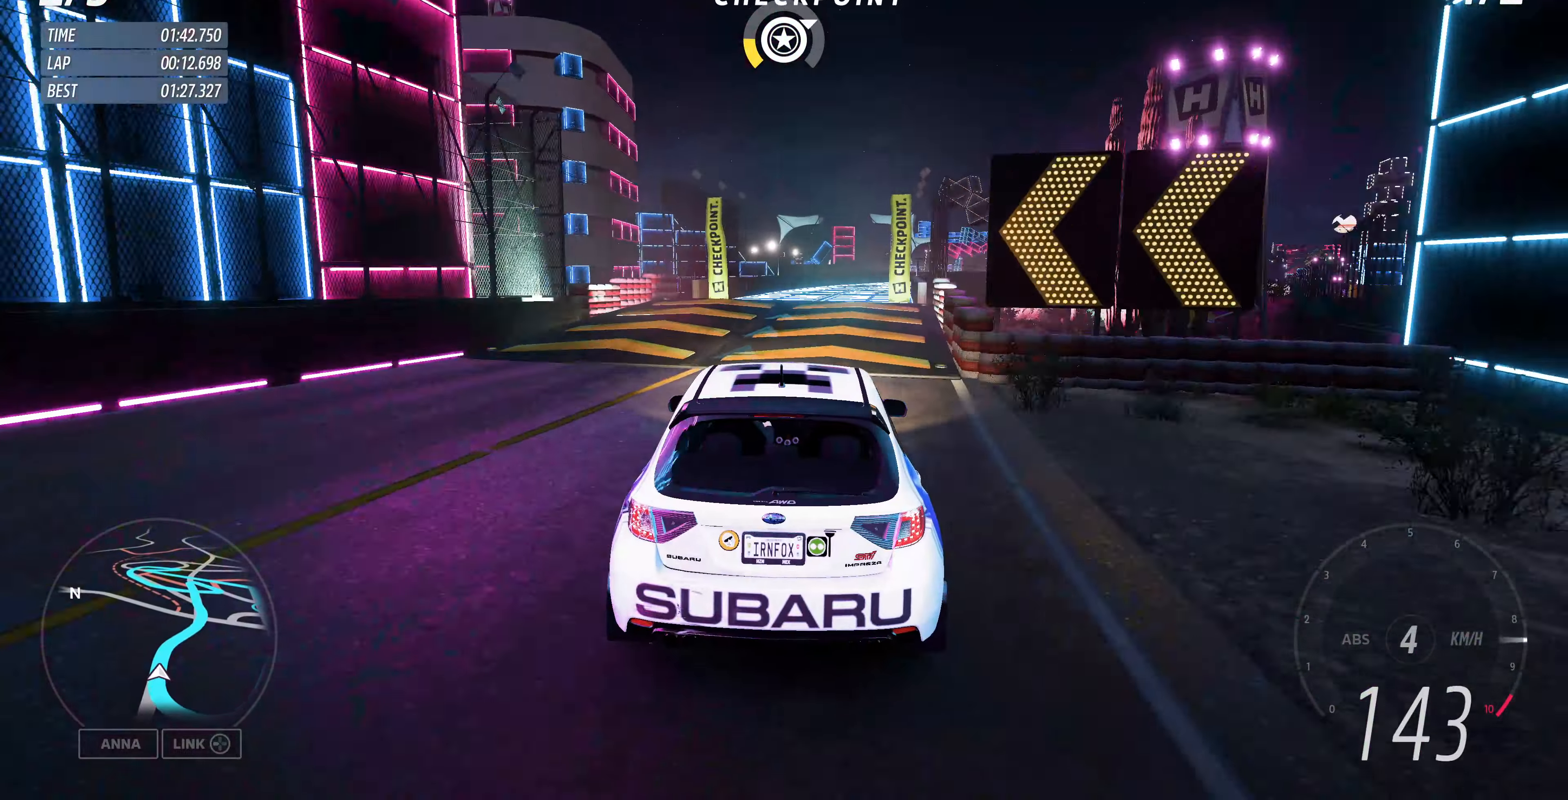
{"buttons": ["R2"], "left_stick": "up-right", "right_stick": "center", "events": [[200, "left_stick", "up"], [433, "left_stick", "up-right"]]}
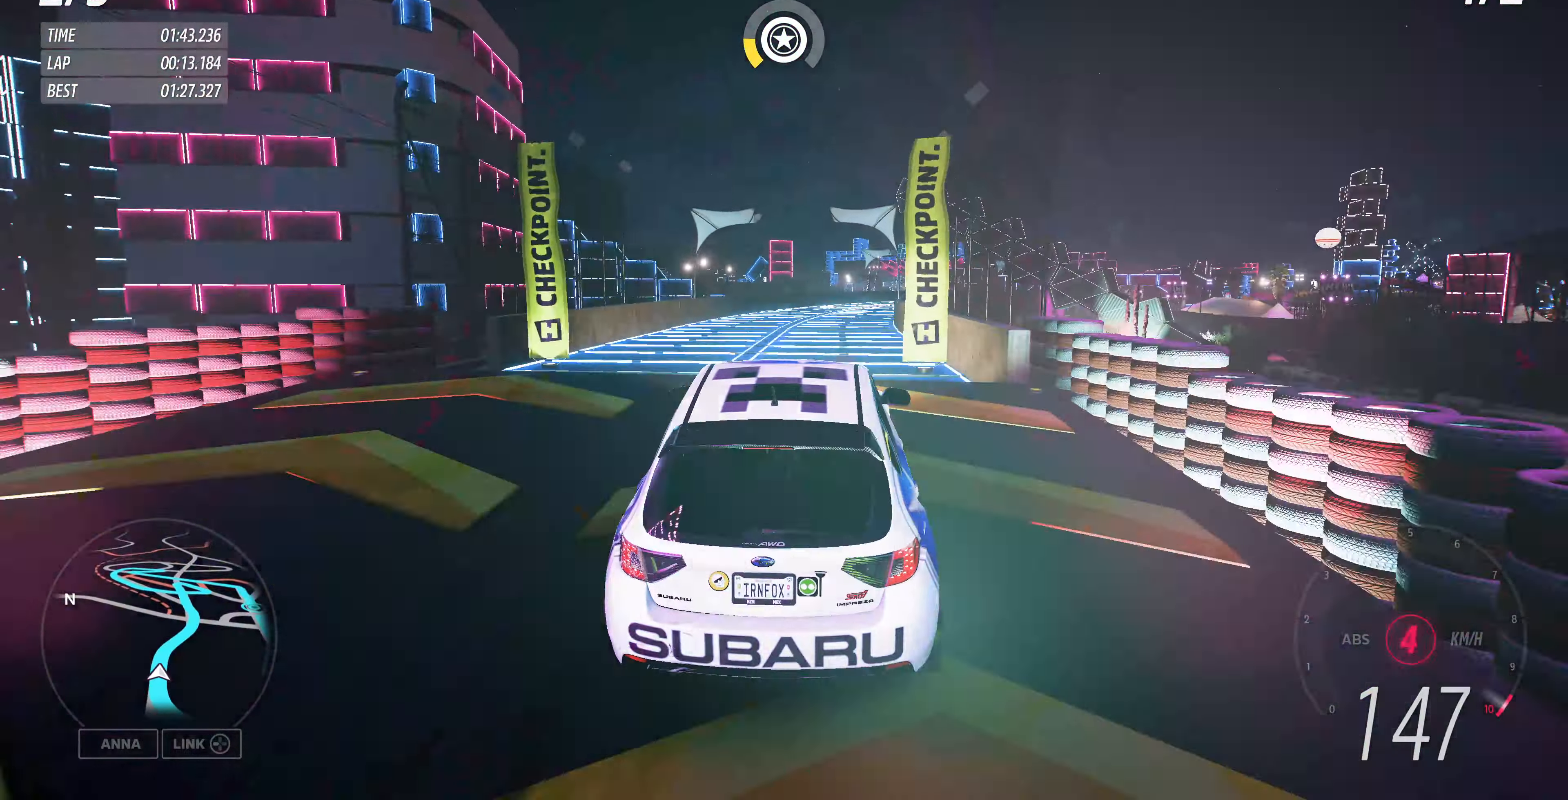
{"buttons": [], "left_stick": "up-right", "right_stick": "center", "events": [[467, "R2", "up"]]}
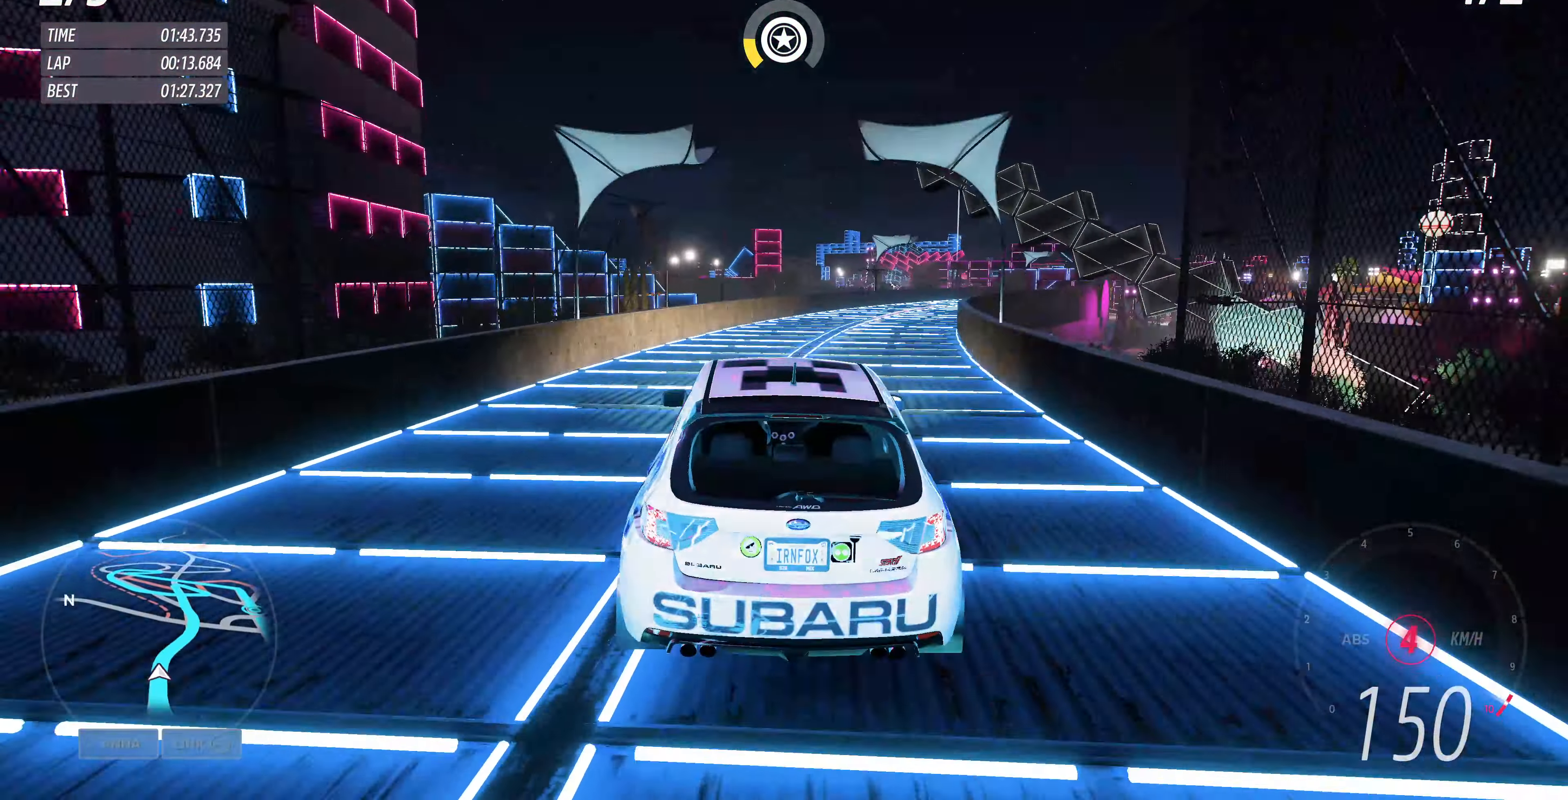
{"buttons": [], "left_stick": "right", "right_stick": "up-right", "events": [[200, "left_stick", "right"], [300, "right_stick", "up-right"]]}
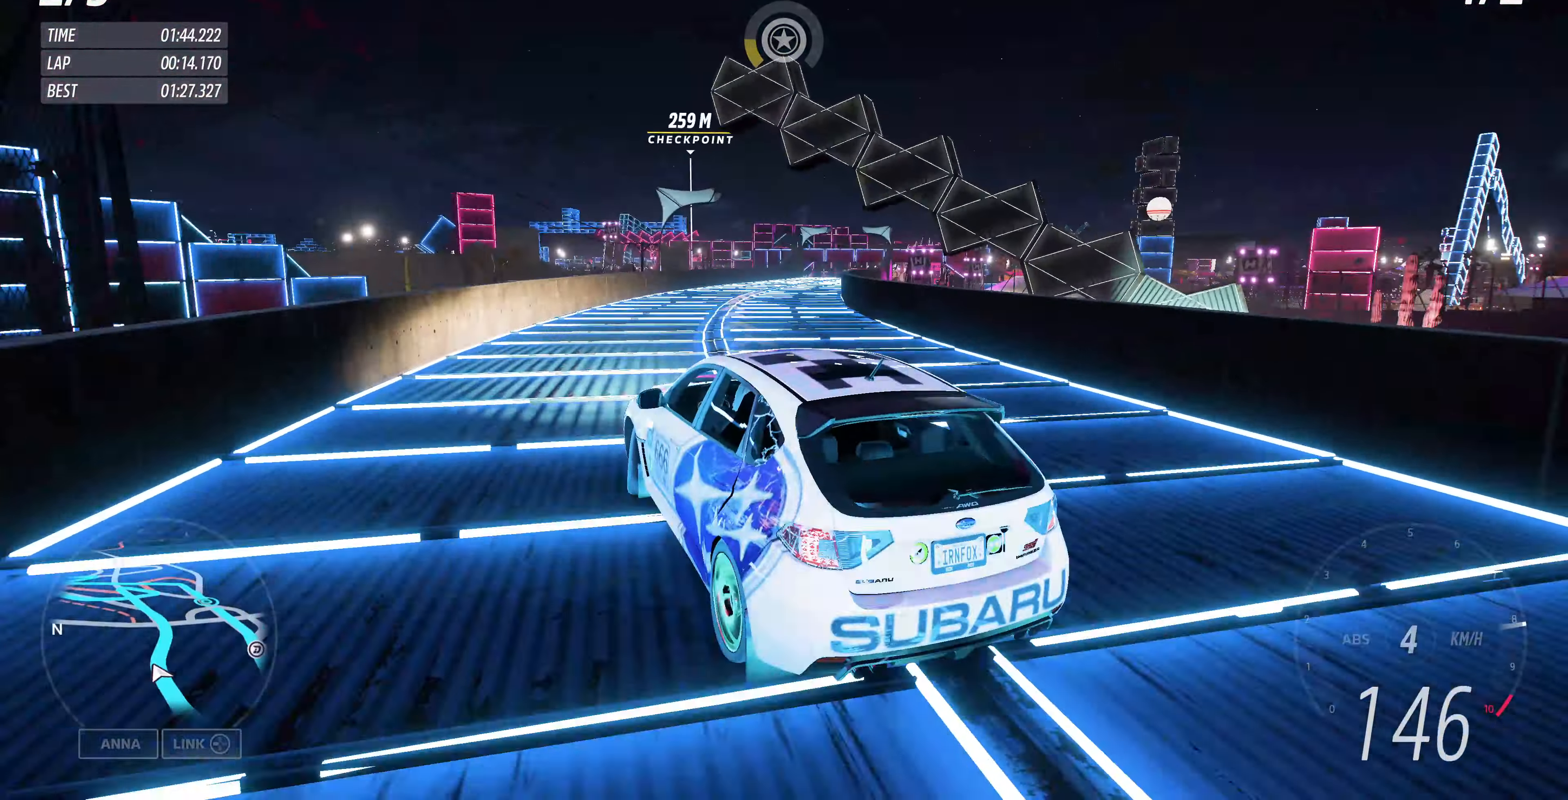
{"buttons": [], "left_stick": "right", "right_stick": "up-right", "events": [[233, "left_stick", "center"], [300, "left_stick", "right"]]}
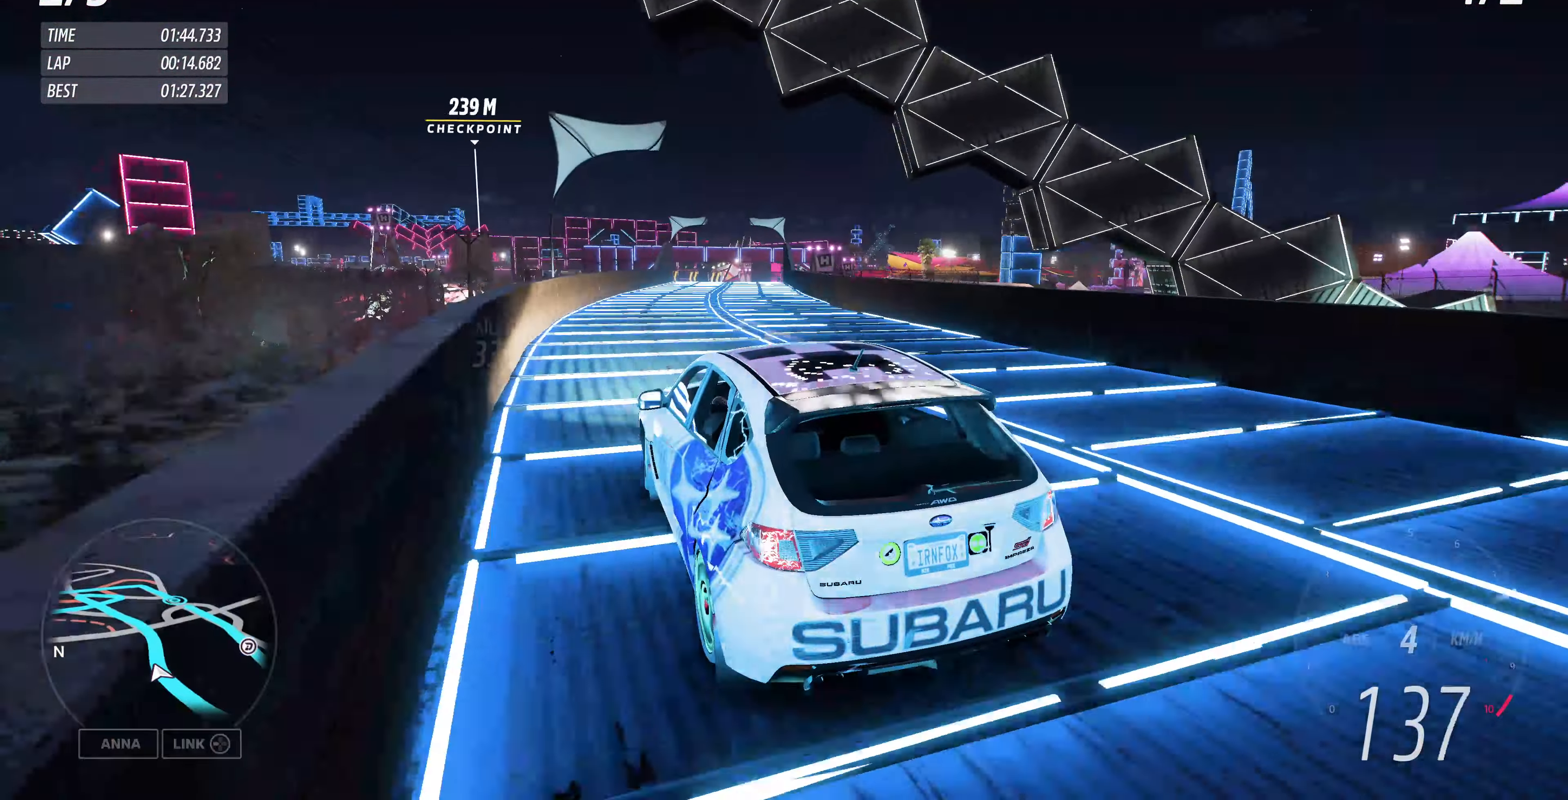
{"buttons": ["R2"], "left_stick": "center", "right_stick": "up", "events": [[200, "R2", "down"], [367, "left_stick", "center"], [367, "right_stick", "up"]]}
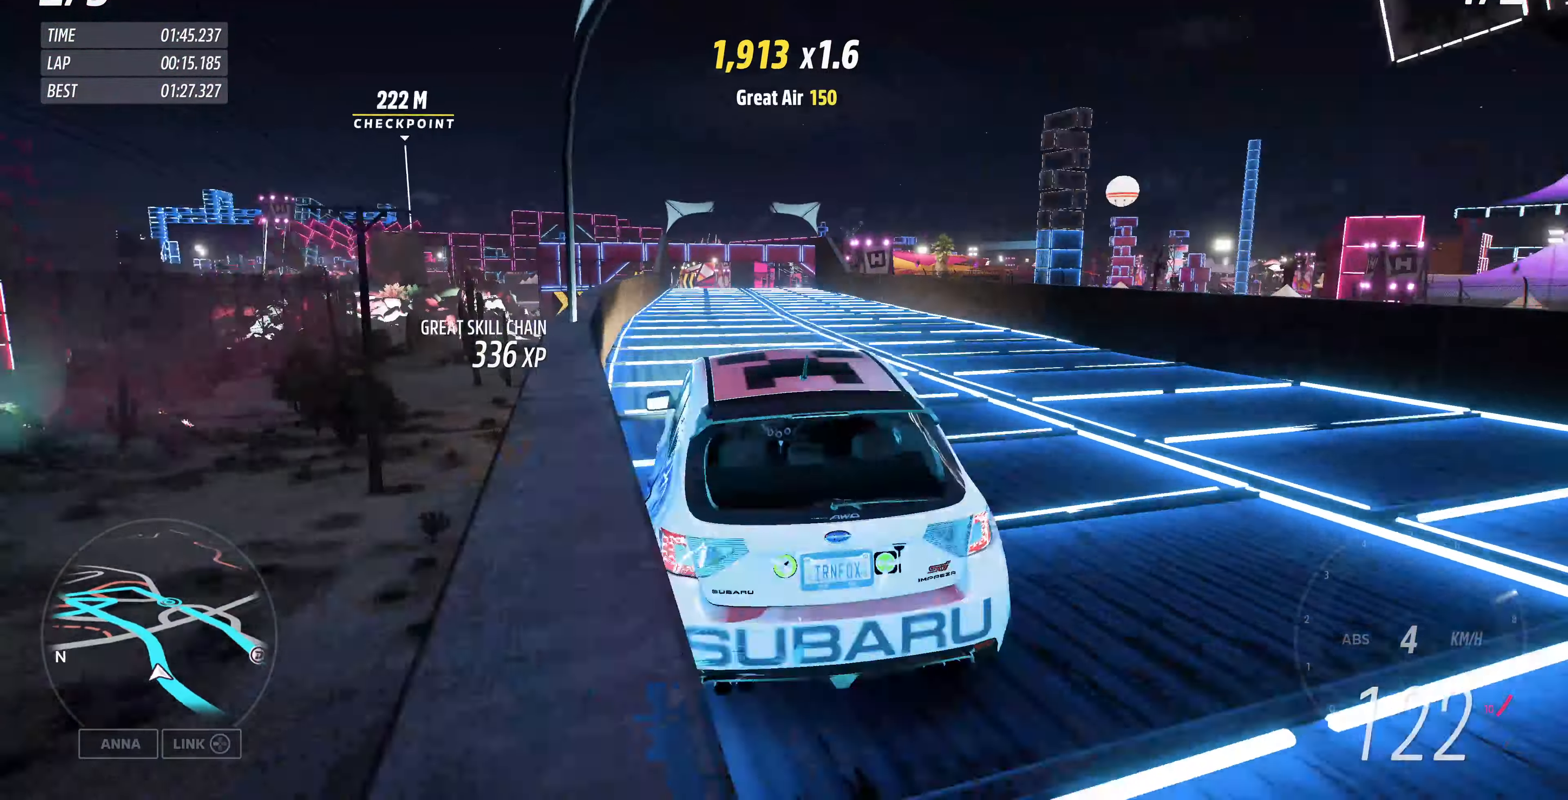
{"buttons": ["R2"], "left_stick": "center", "right_stick": "up", "events": []}
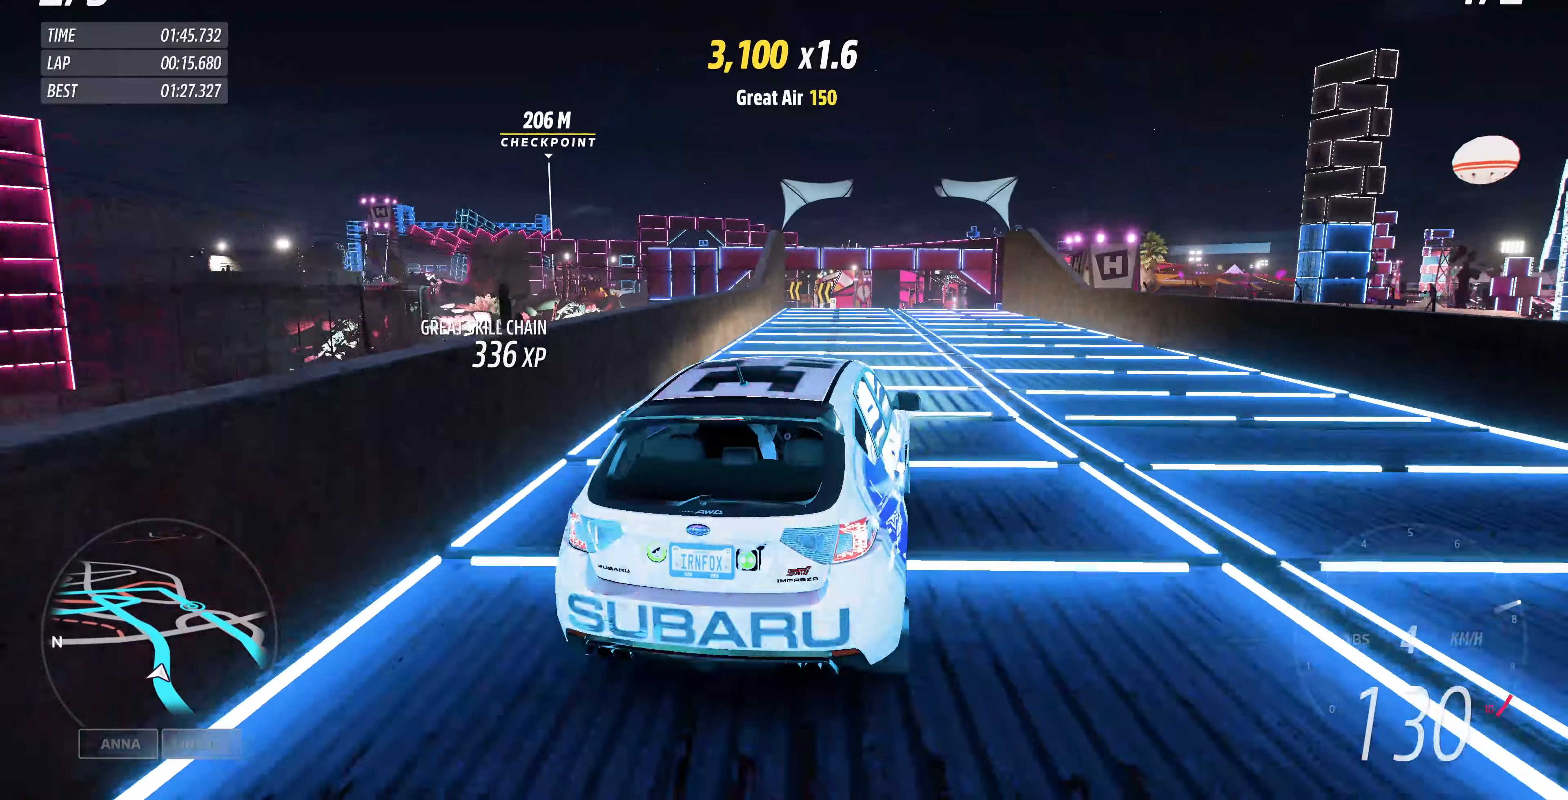
{"buttons": ["R2"], "left_stick": "left", "right_stick": "up", "events": [[66, "left_stick", "left"], [266, "left_stick", "center"], [333, "left_stick", "left"]]}
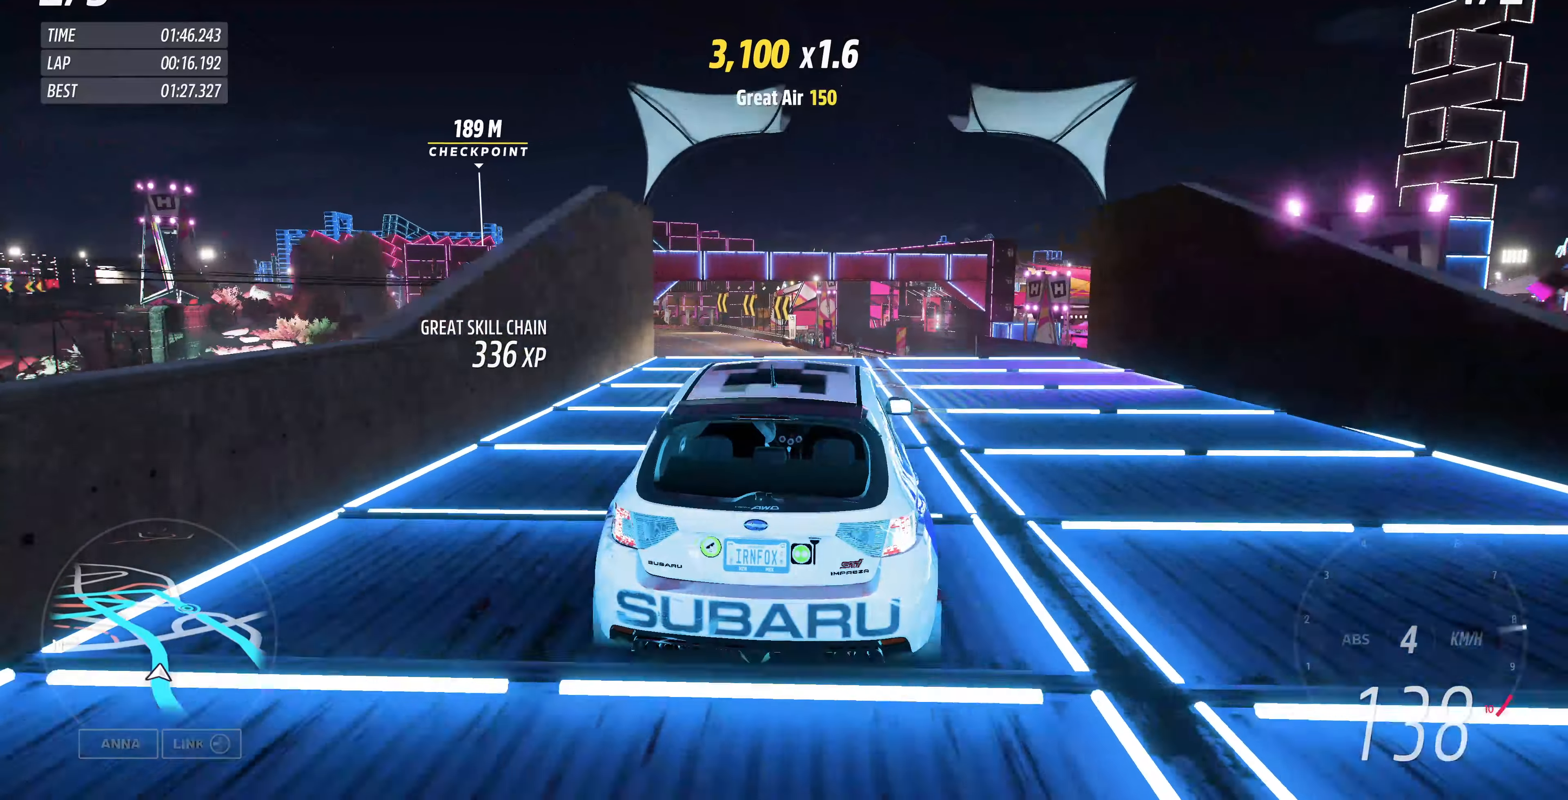
{"buttons": ["R2"], "left_stick": "left", "right_stick": "up", "events": []}
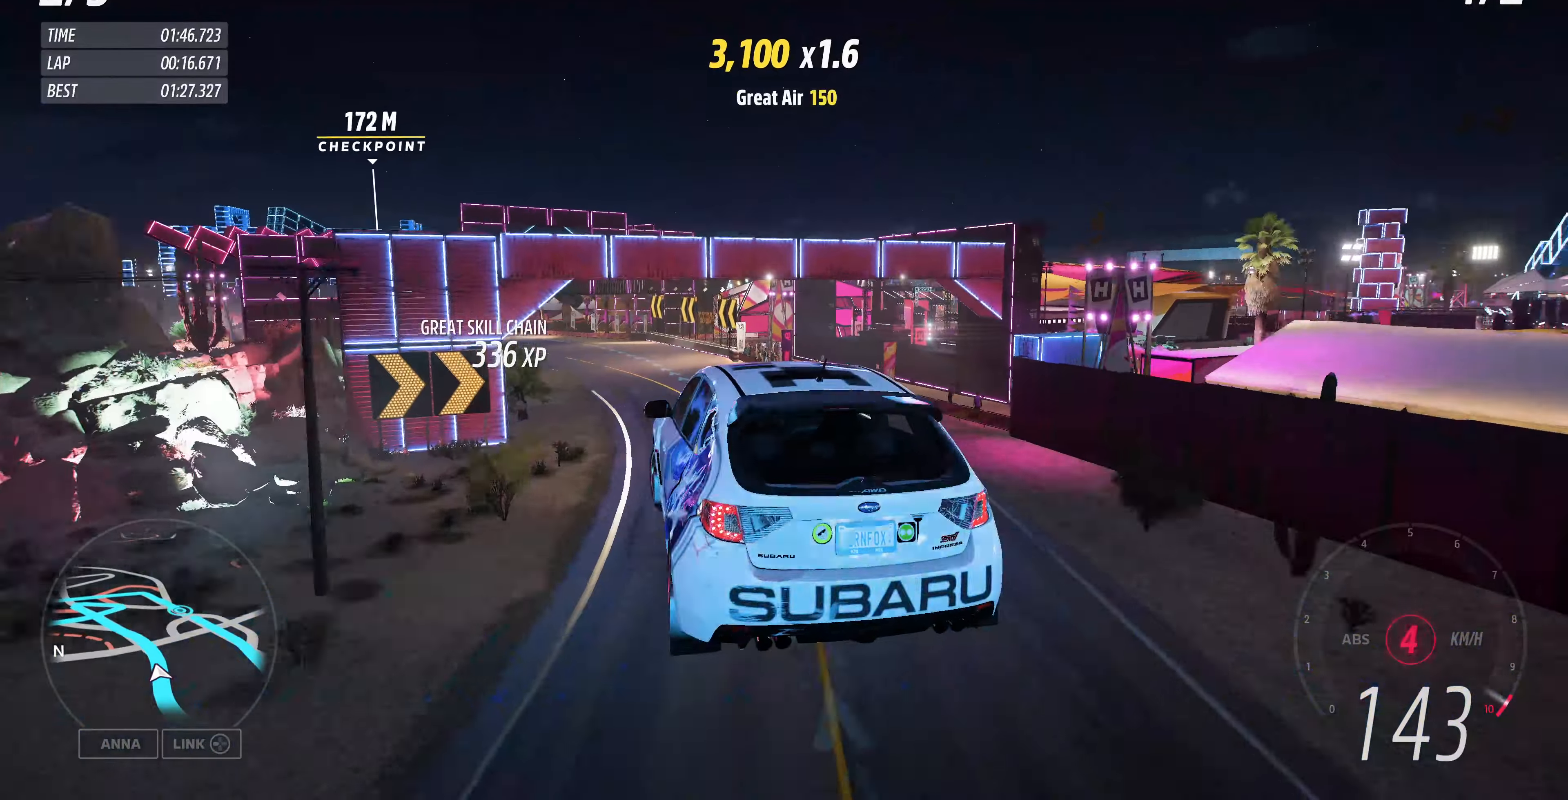
{"buttons": ["R2"], "left_stick": "center", "right_stick": "up", "events": [[66, "left_stick", "center"]]}
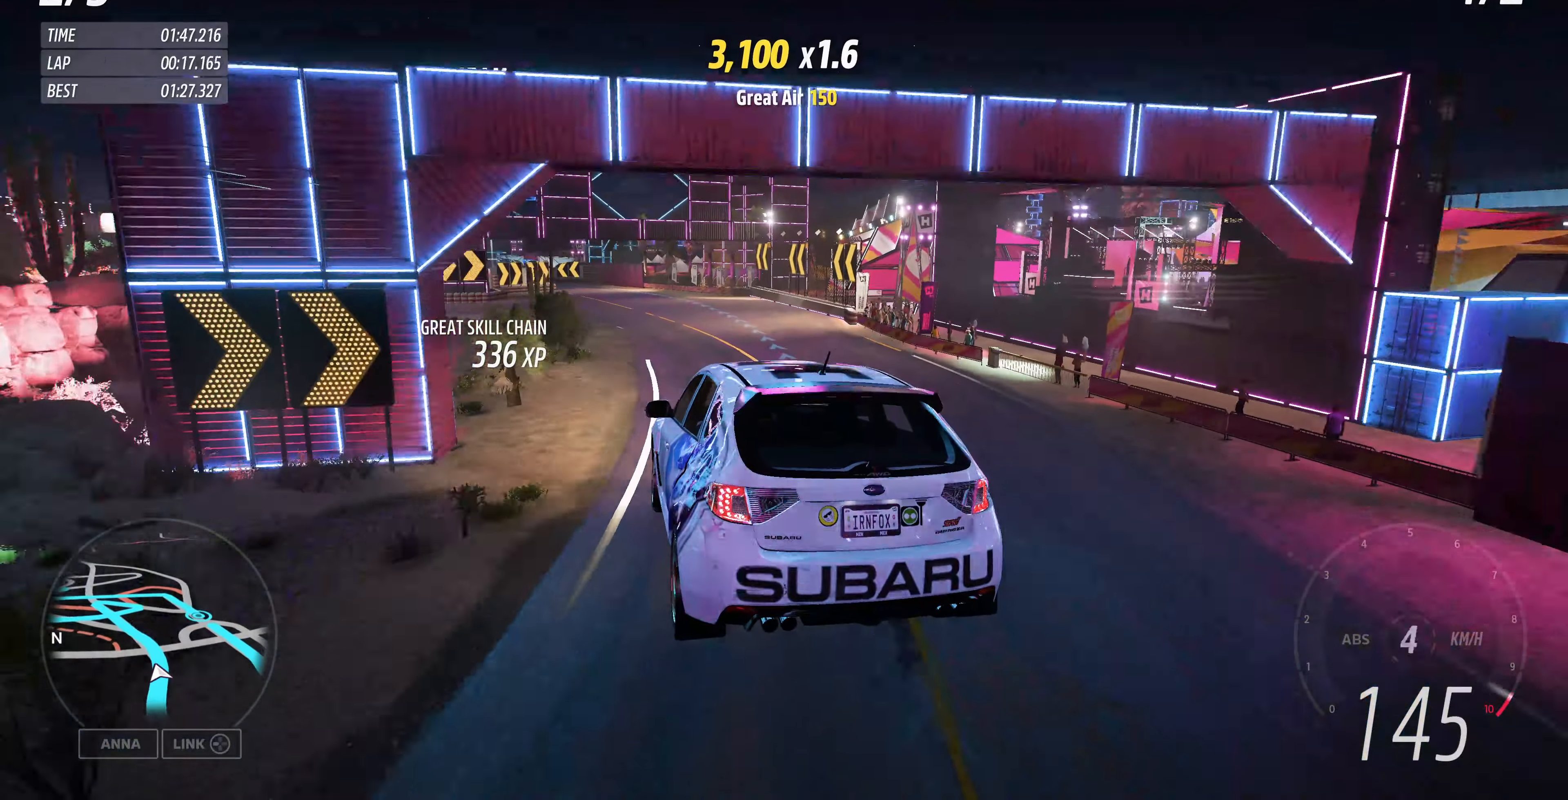
{"buttons": ["R2"], "left_stick": "center", "right_stick": "up", "events": [[66, "left_stick", "right"], [300, "left_stick", "center"]]}
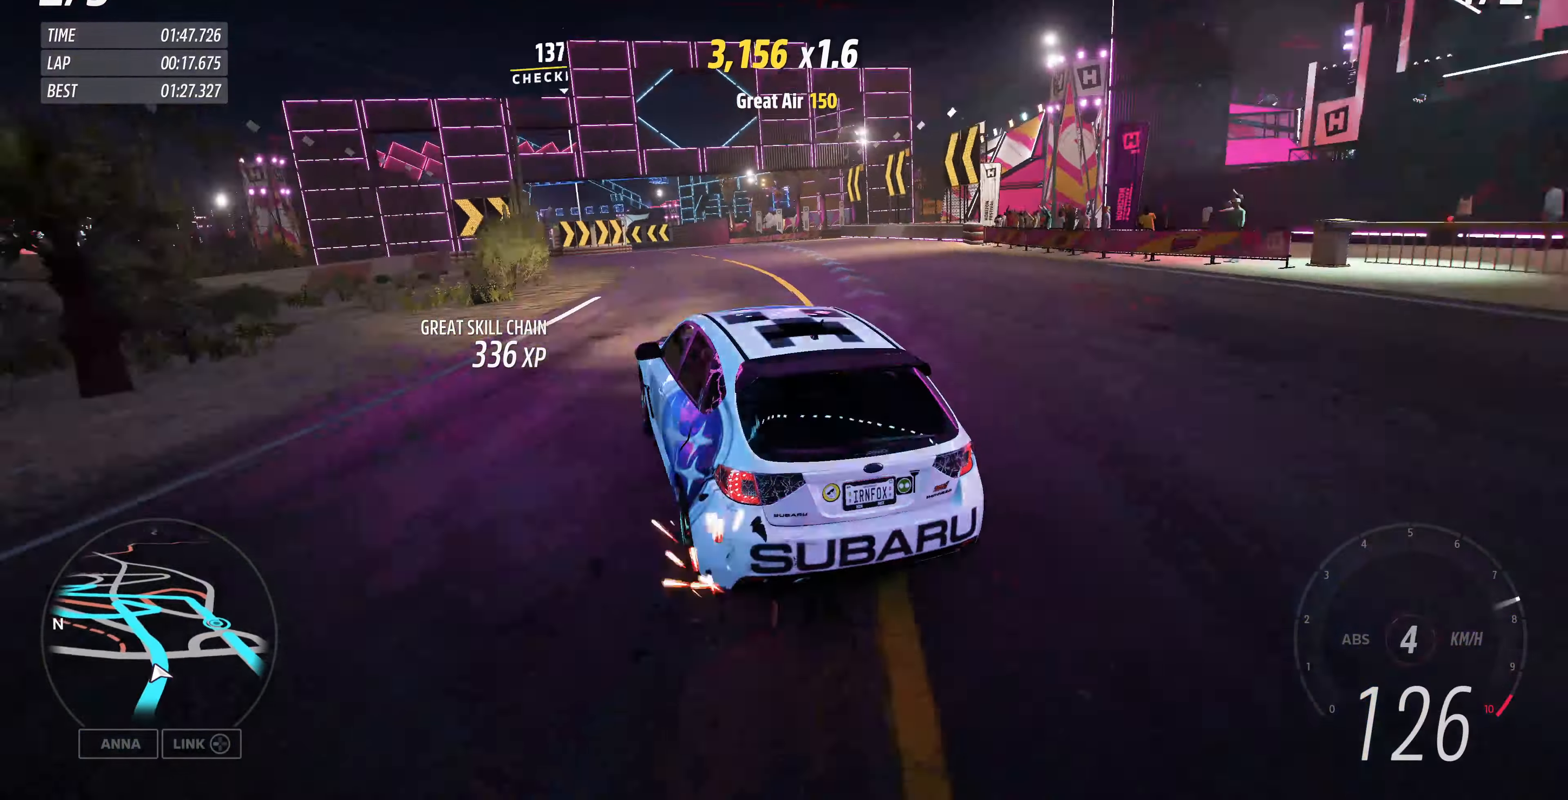
{"buttons": ["R2"], "left_stick": "center", "right_stick": "down-left", "events": [[233, "right_stick", "down-left"]]}
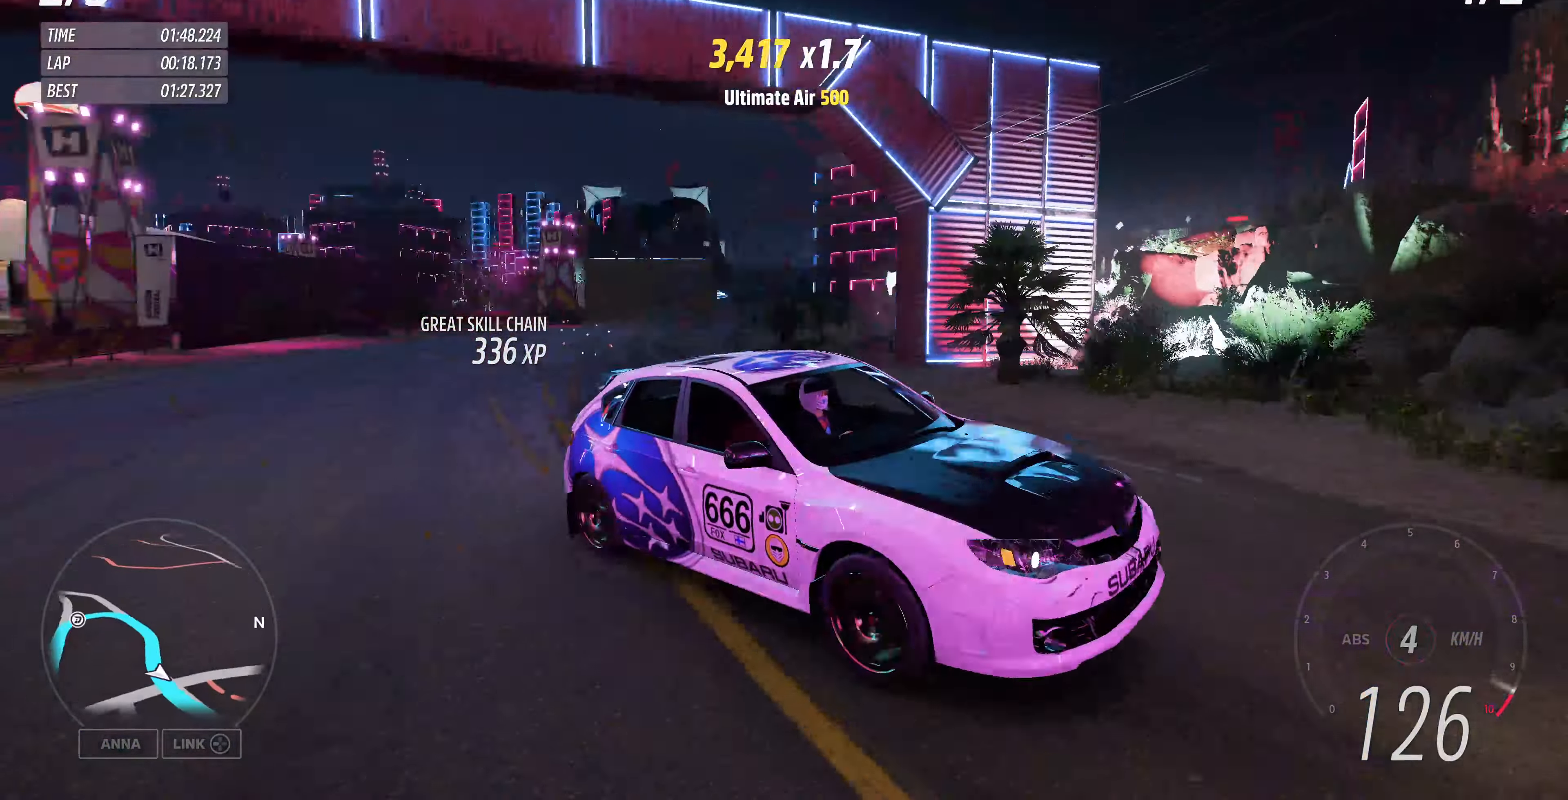
{"buttons": ["R2"], "left_stick": "left", "right_stick": "center", "events": [[200, "left_stick", "left"], [266, "right_stick", "center"]]}
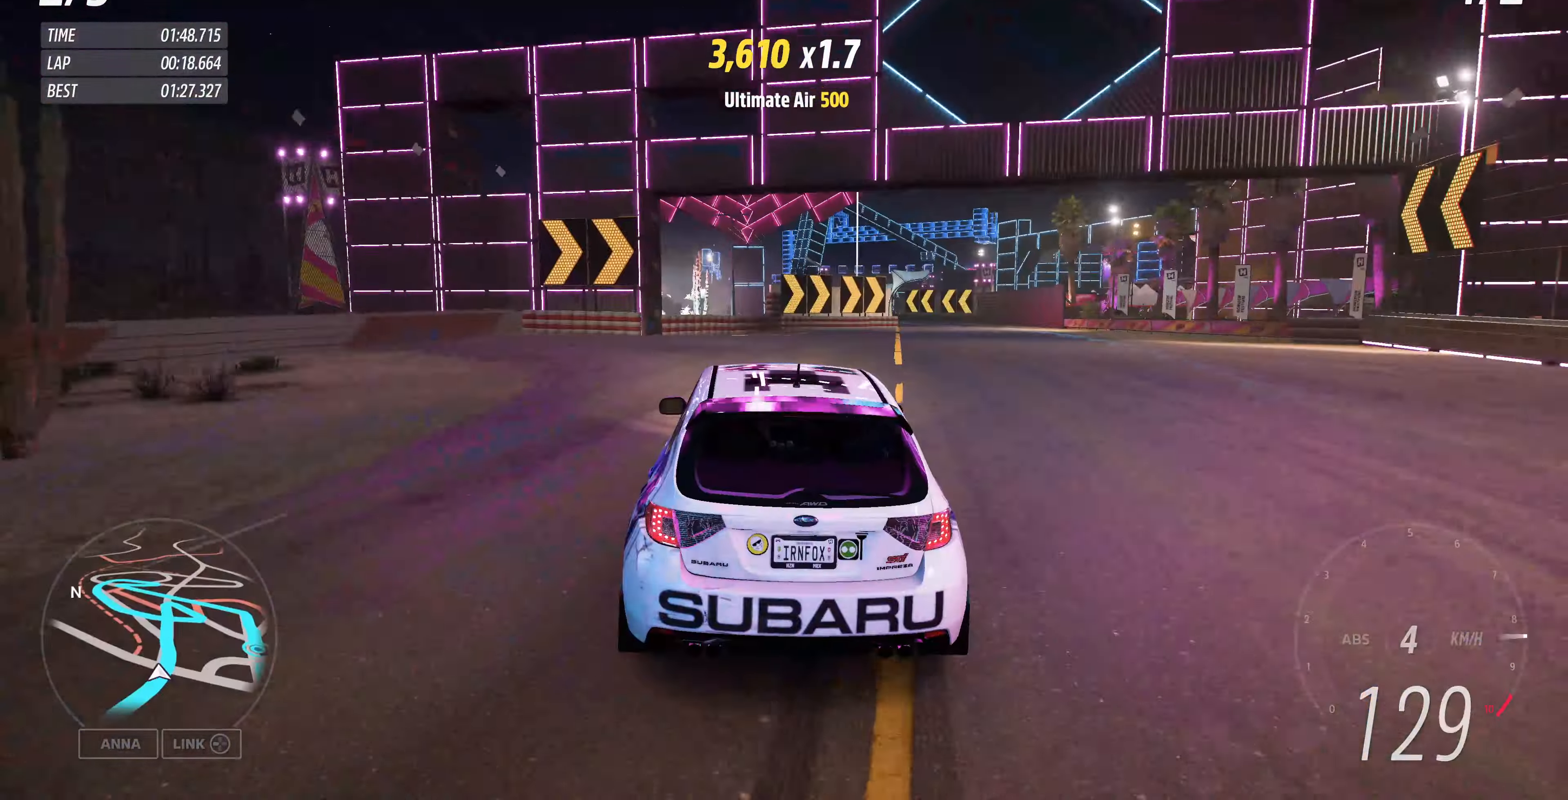
{"buttons": ["R2"], "left_stick": "right", "right_stick": "center", "events": [[166, "CROSS", "down"], [333, "CROSS", "up"], [333, "left_stick", "down"], [400, "left_stick", "right"]]}
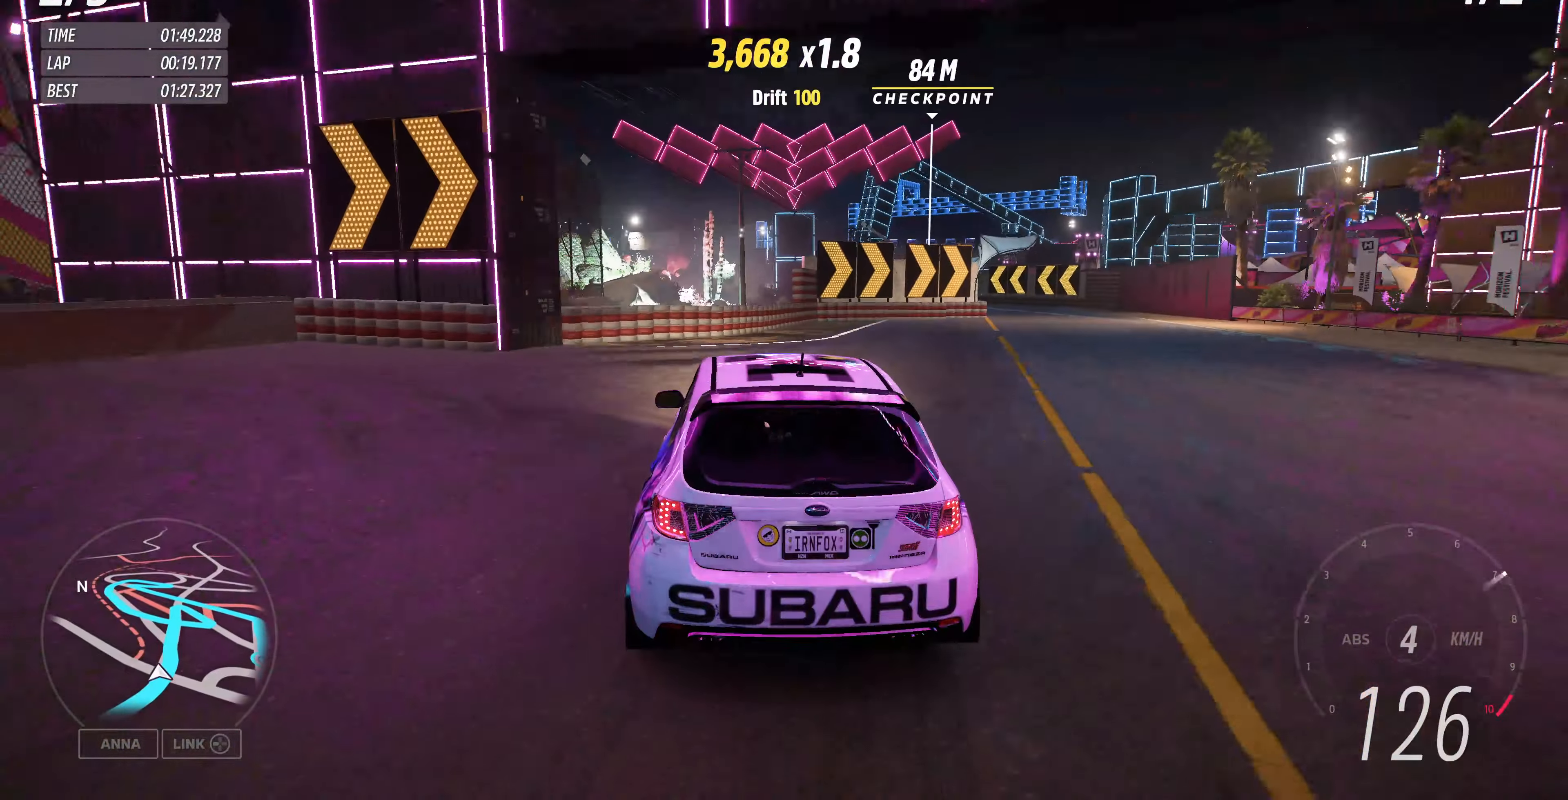
{"buttons": ["CROSS", "L2"], "left_stick": "right", "right_stick": "center", "events": [[66, "CROSS", "down"], [100, "R2", "up"], [166, "L2", "down"]]}
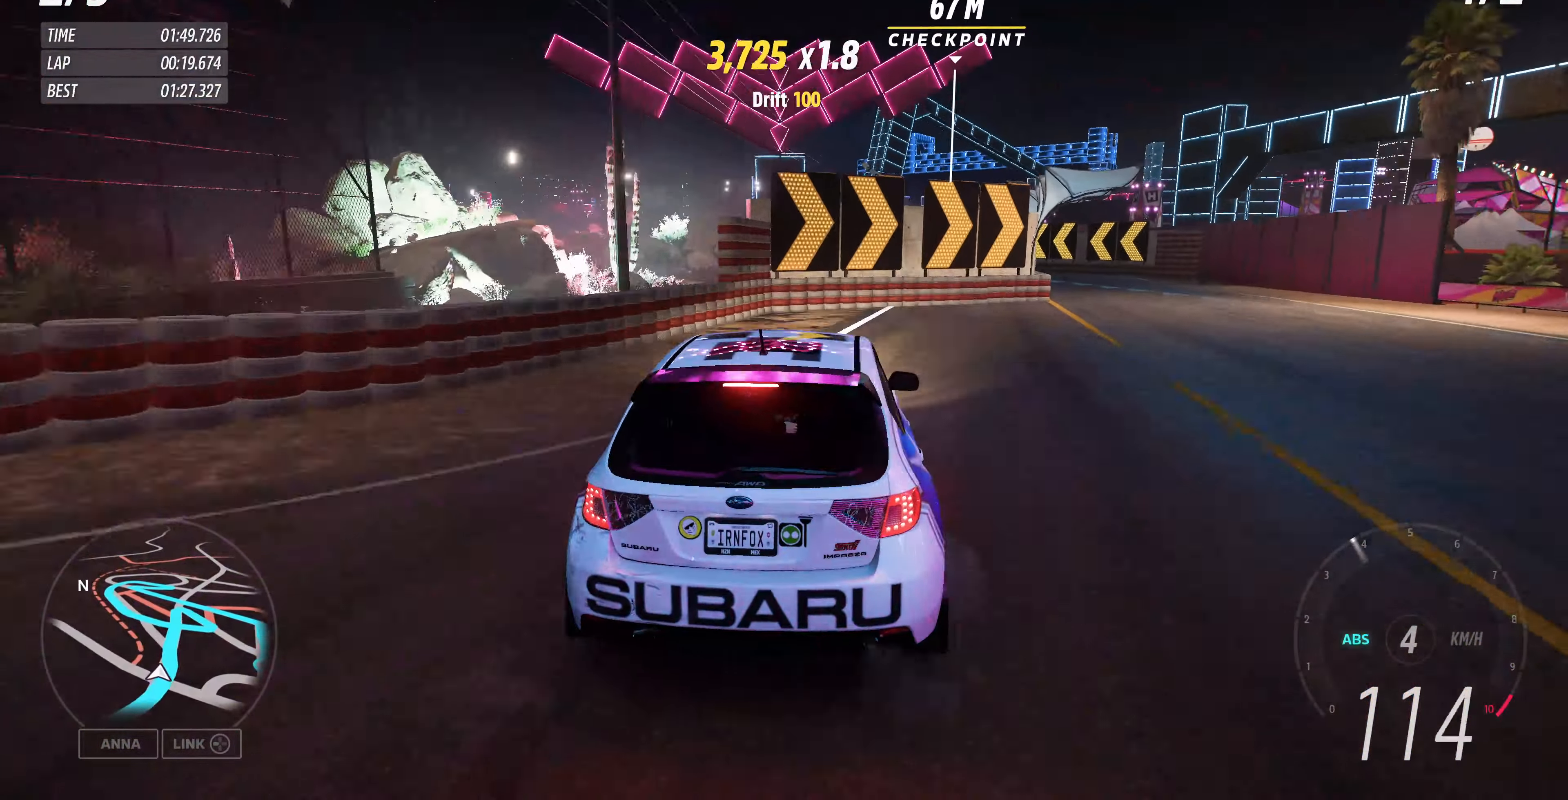
{"buttons": ["CROSS"], "left_stick": "right", "right_stick": "center", "events": [[466, "L2", "up"]]}
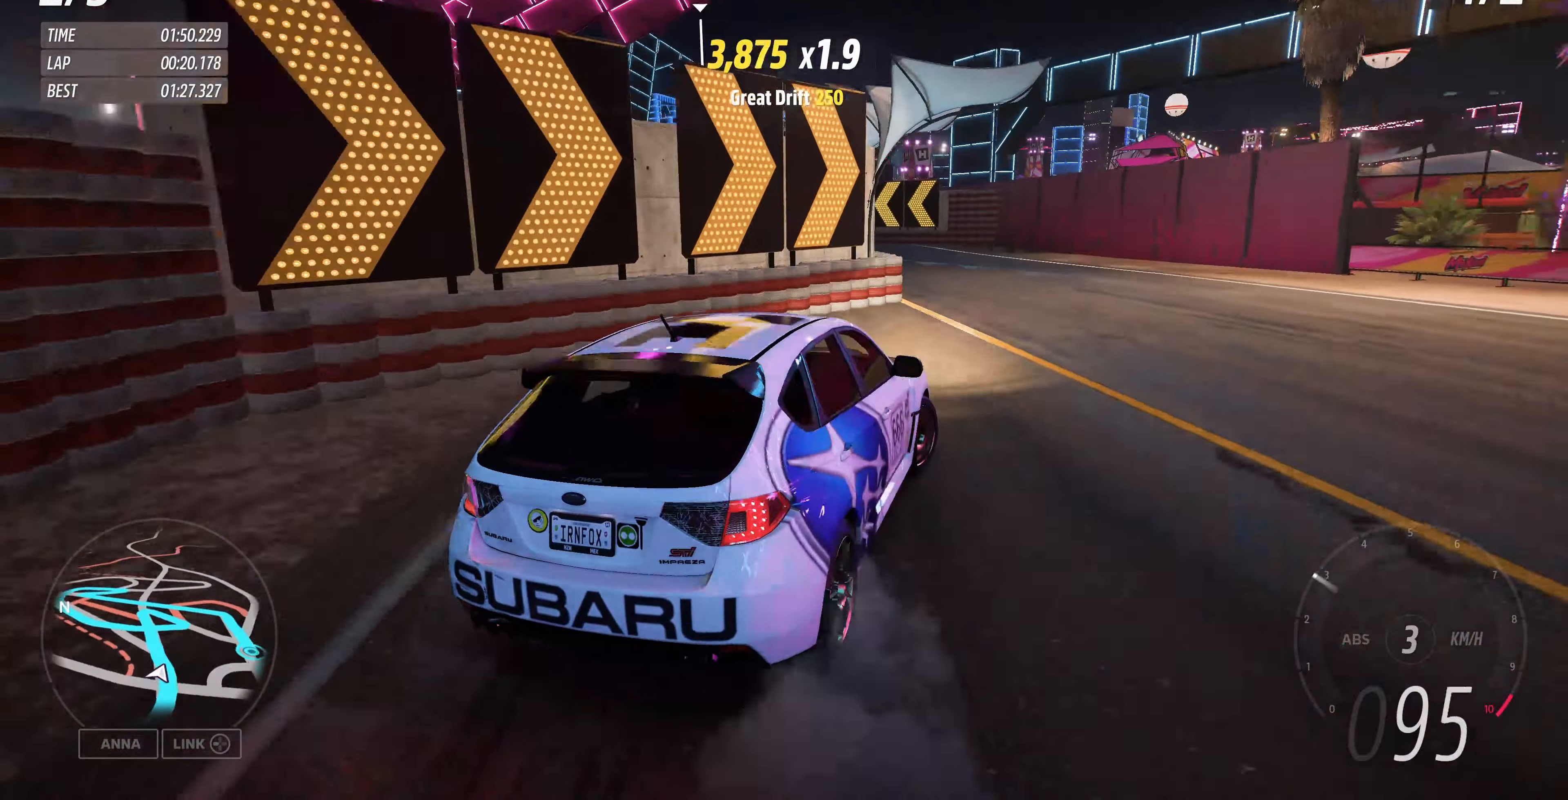
{"buttons": ["R2"], "left_stick": "left", "right_stick": "center", "events": [[33, "CROSS", "up"], [133, "left_stick", "center"], [200, "R2", "down"], [200, "left_stick", "left"]]}
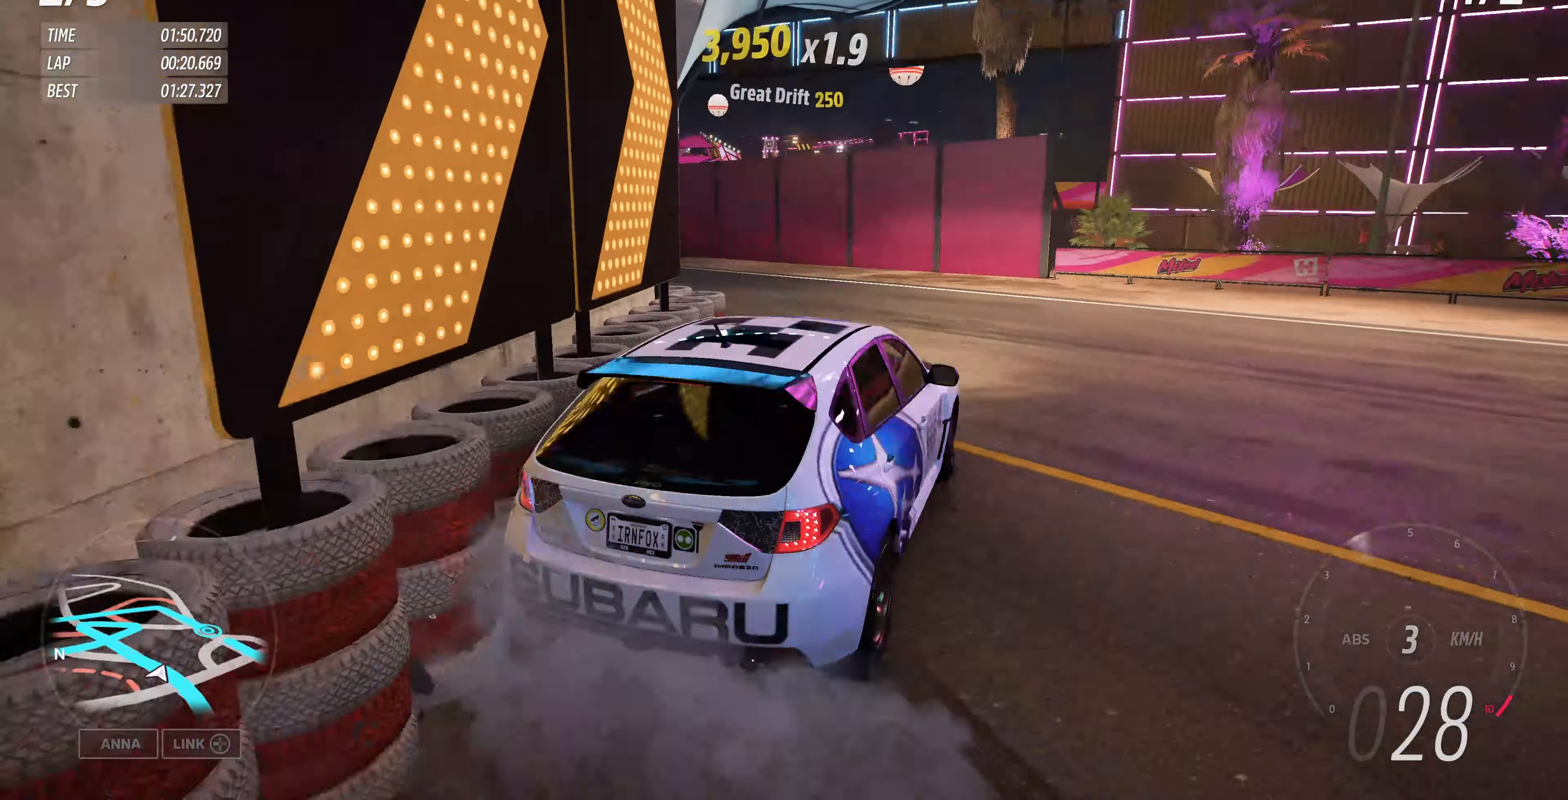
{"buttons": ["R2"], "left_stick": "left", "right_stick": "center", "events": []}
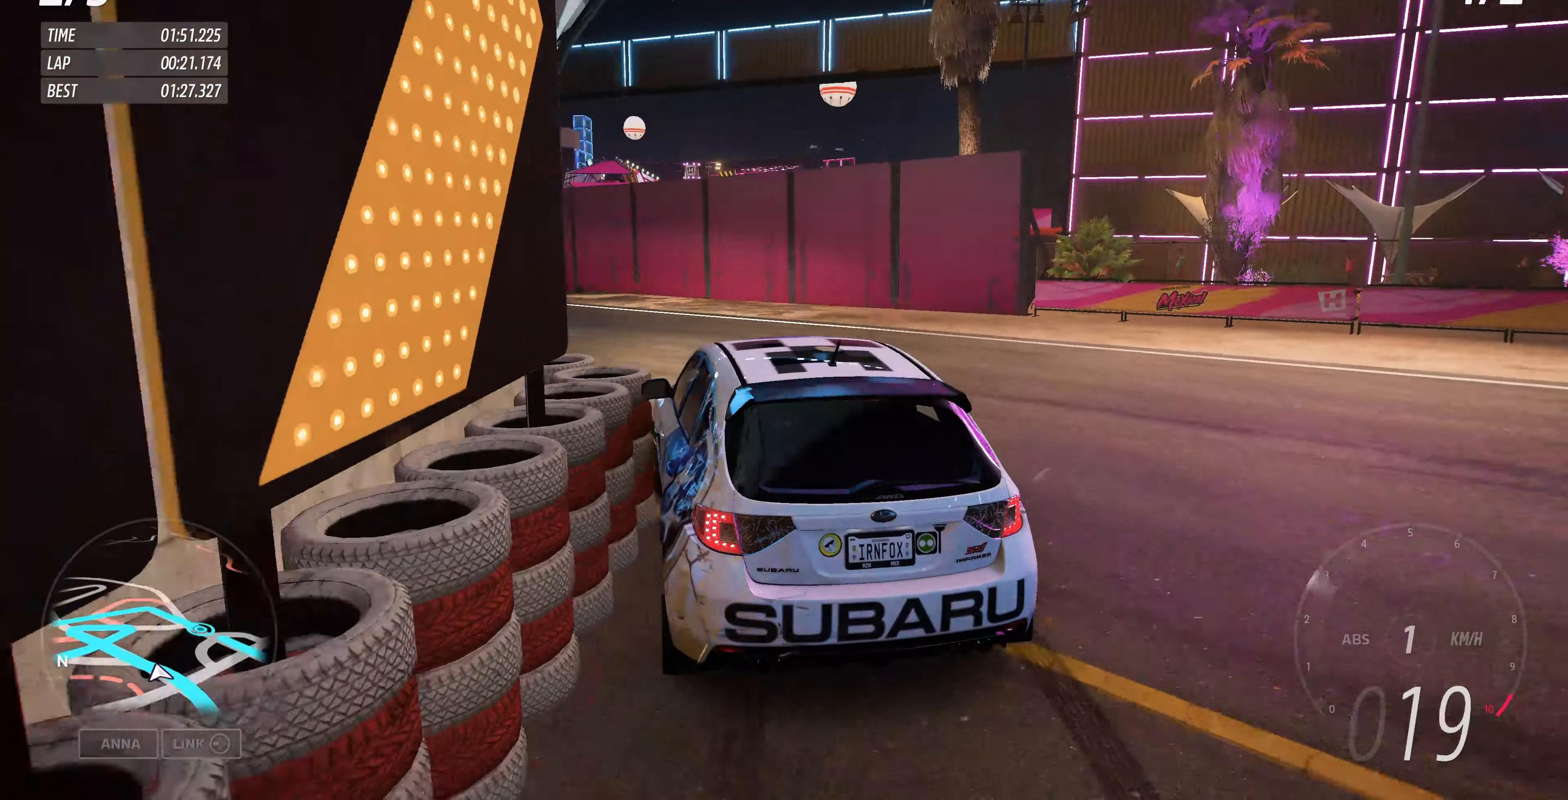
{"buttons": ["R2"], "left_stick": "left", "right_stick": "center", "events": [[100, "left_stick", "center"], [500, "left_stick", "left"]]}
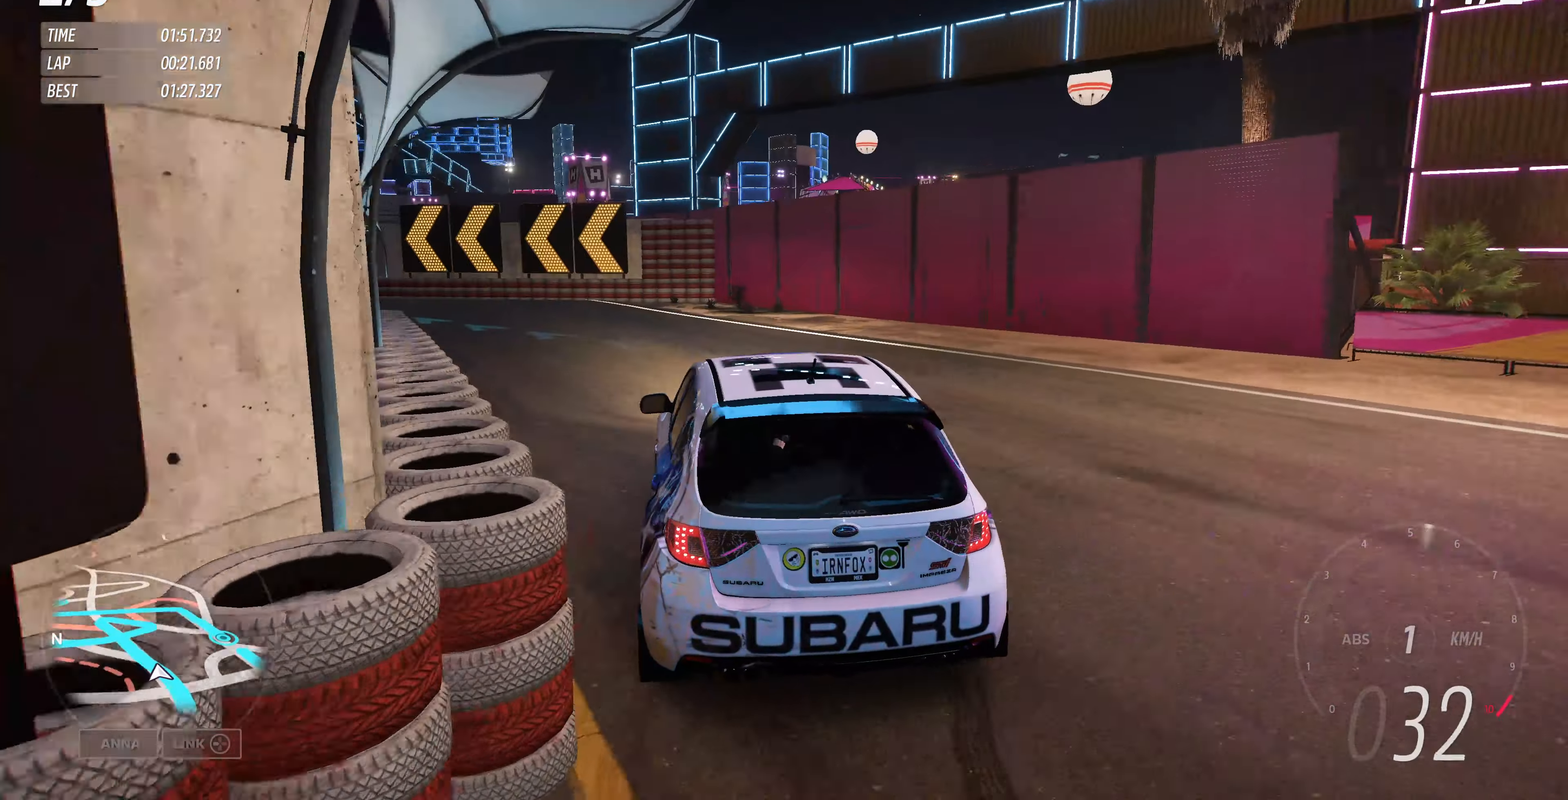
{"buttons": ["R2"], "left_stick": "up-left", "right_stick": "down", "events": [[467, "left_stick", "up-left"], [467, "right_stick", "down"]]}
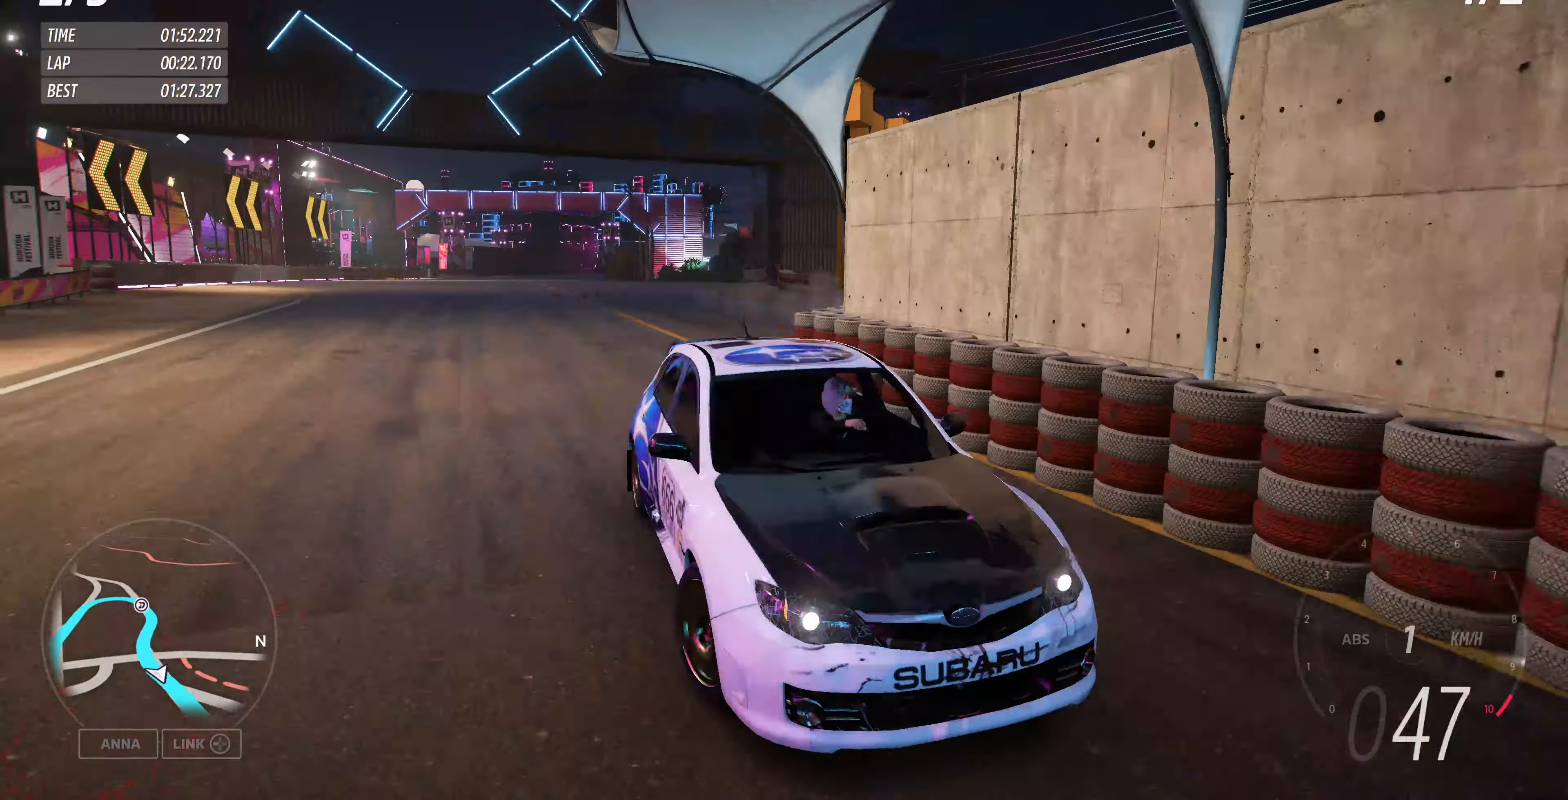
{"buttons": ["R2"], "left_stick": "up-left", "right_stick": "down", "events": [[34, "left_stick", "up-right"], [167, "left_stick", "up-left"]]}
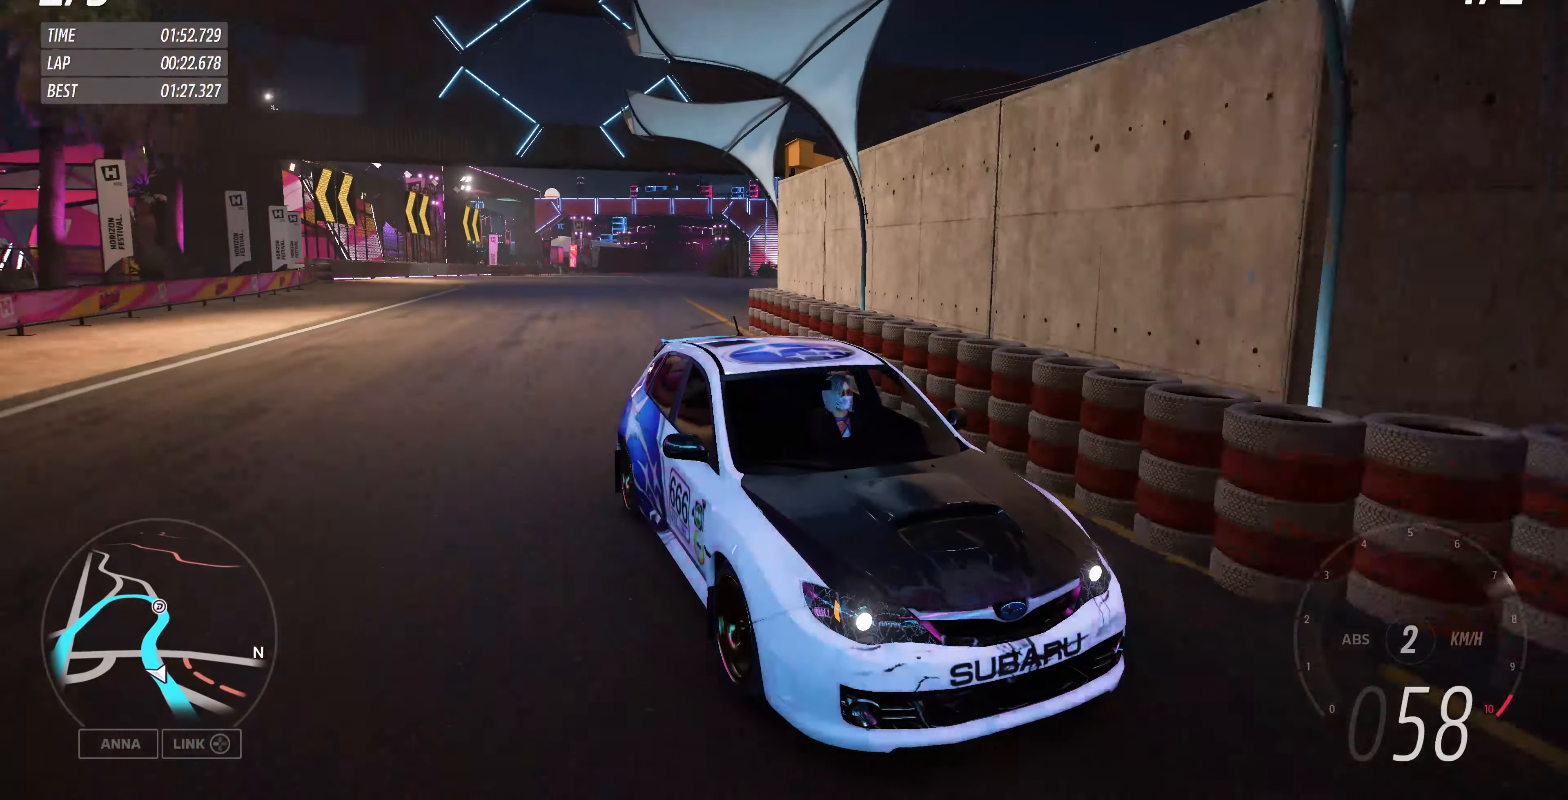
{"buttons": ["R2"], "left_stick": "up-left", "right_stick": "center", "events": [[134, "right_stick", "center"]]}
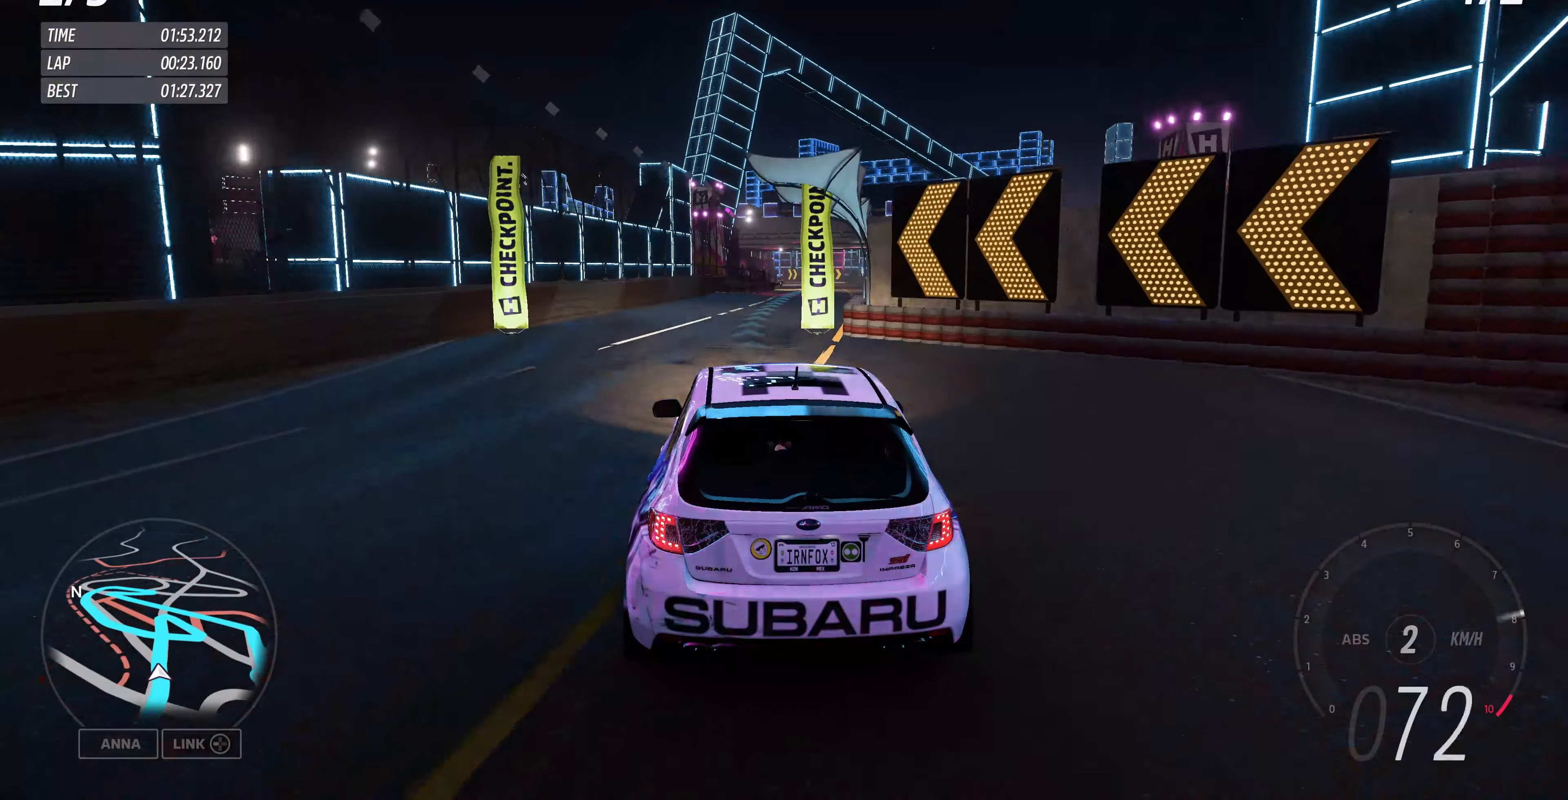
{"buttons": ["R2"], "left_stick": "up", "right_stick": "center", "events": [[134, "left_stick", "up"], [167, "R1", "down"], [367, "R1", "up"]]}